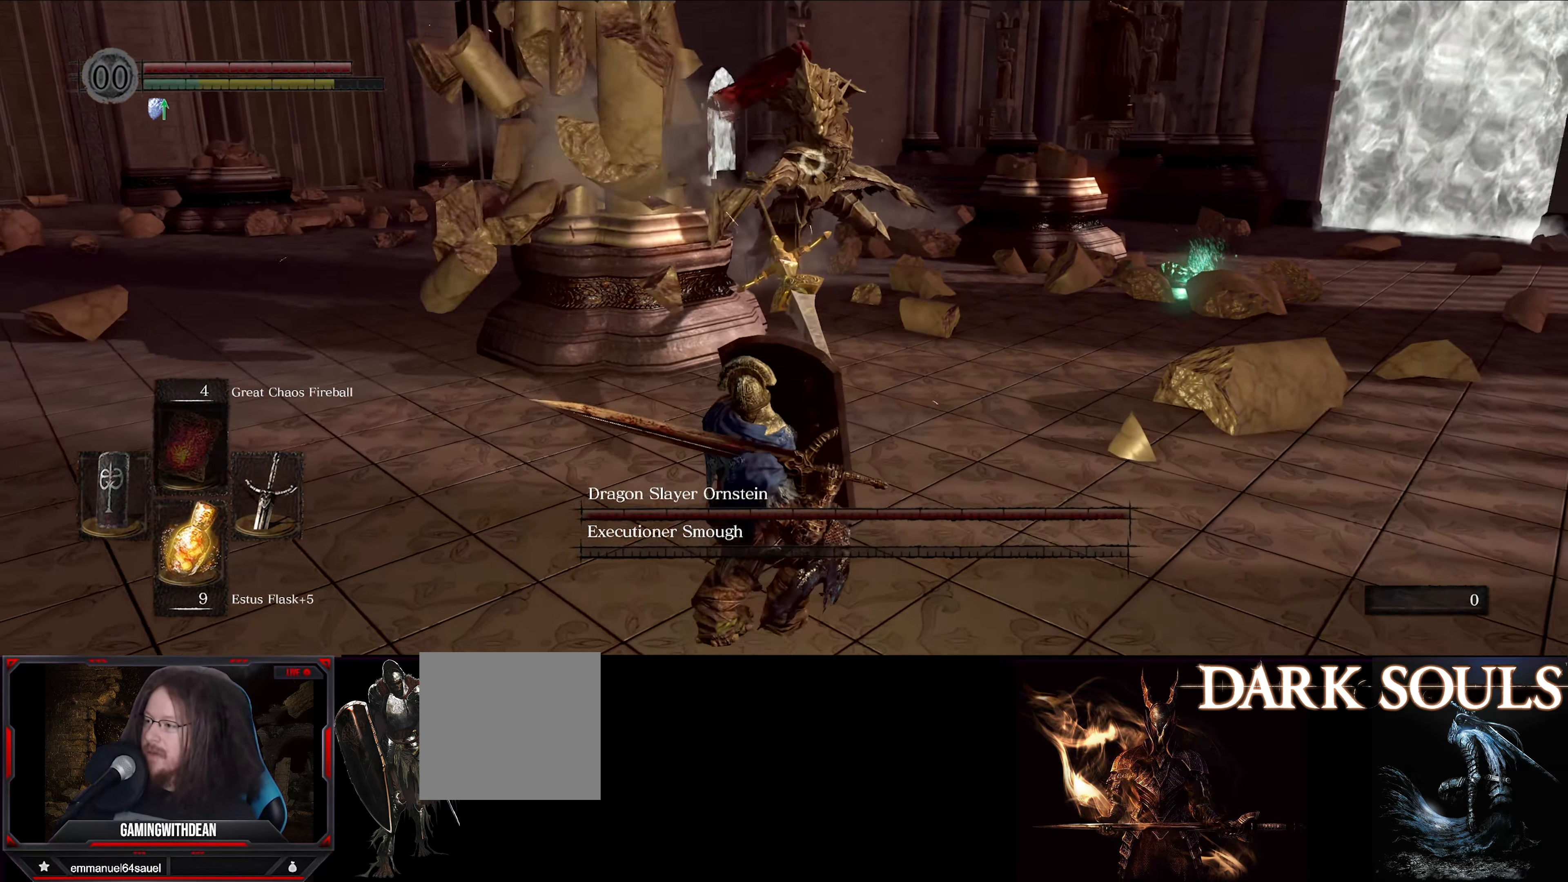
Gameplay with a controller (Xbox layout); each line is a JSON object with the inputs held at the frame after it. "events" lists button and stick changes between this image and that frame as [ms after this image, input, new state], when the widget could be followed in between. Not read: L3 R3.
{"buttons": [], "left_stick": "down-left", "right_stick": "center", "events": [[400, "L1", "up"]]}
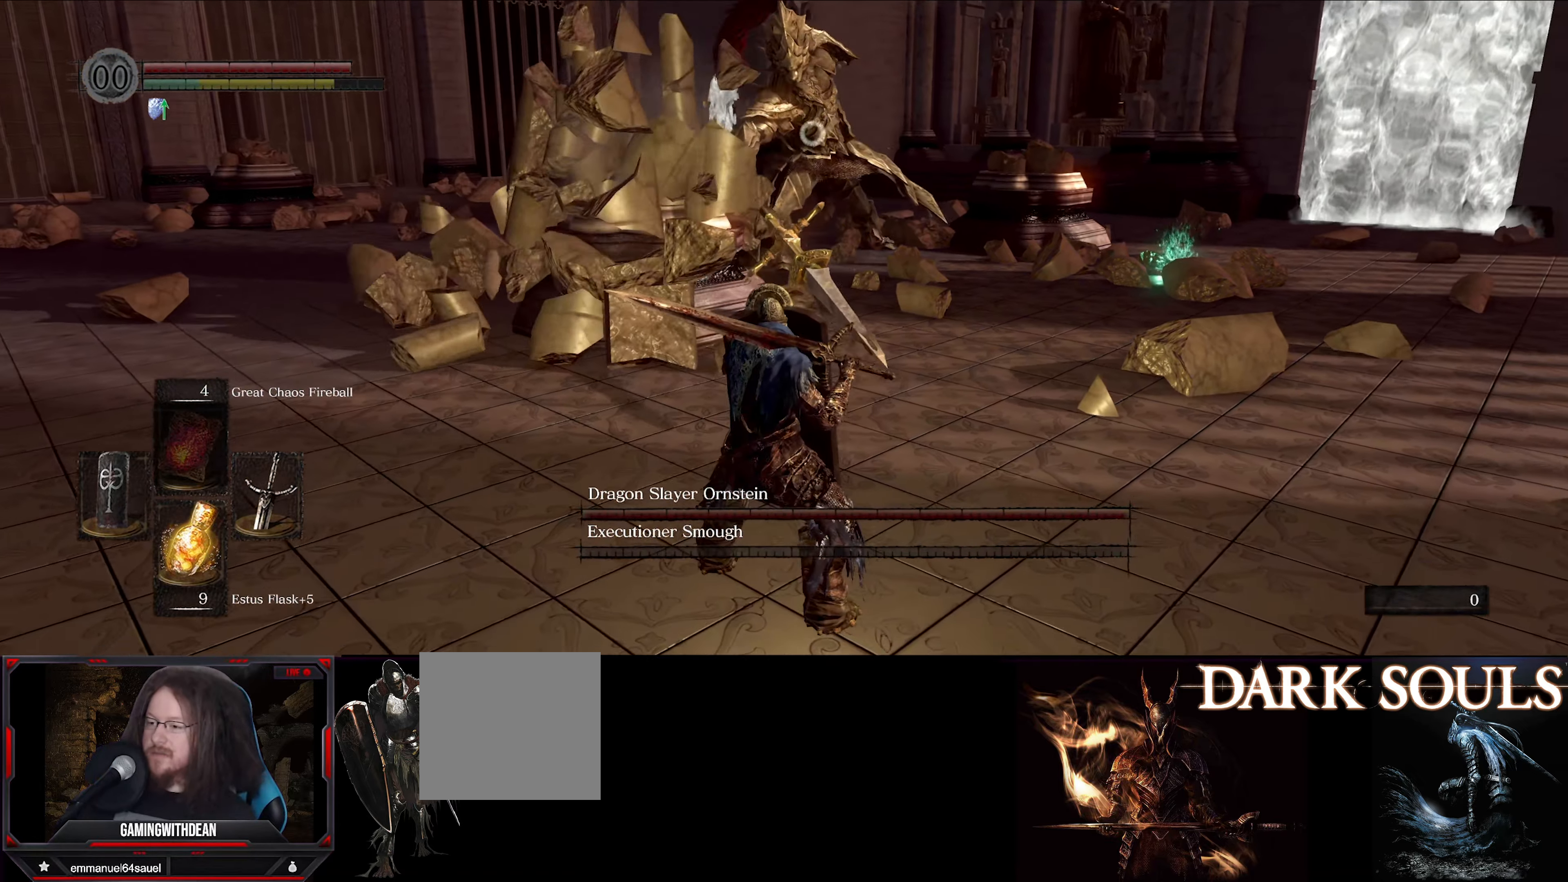
{"buttons": [], "left_stick": "down-left", "right_stick": "center", "events": []}
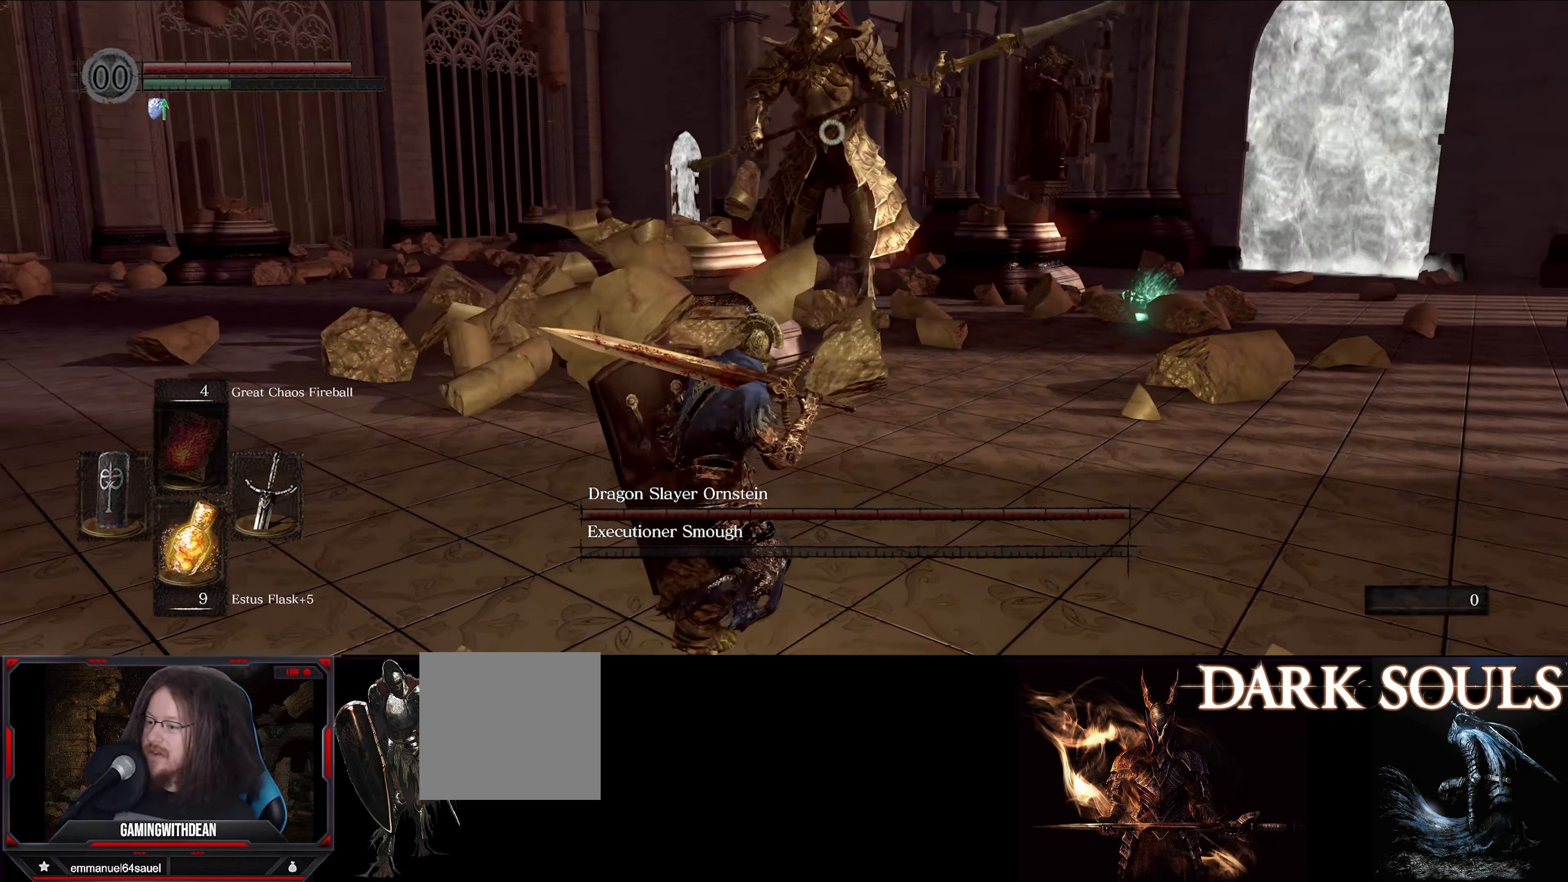
{"buttons": [], "left_stick": "down-left", "right_stick": "center", "events": []}
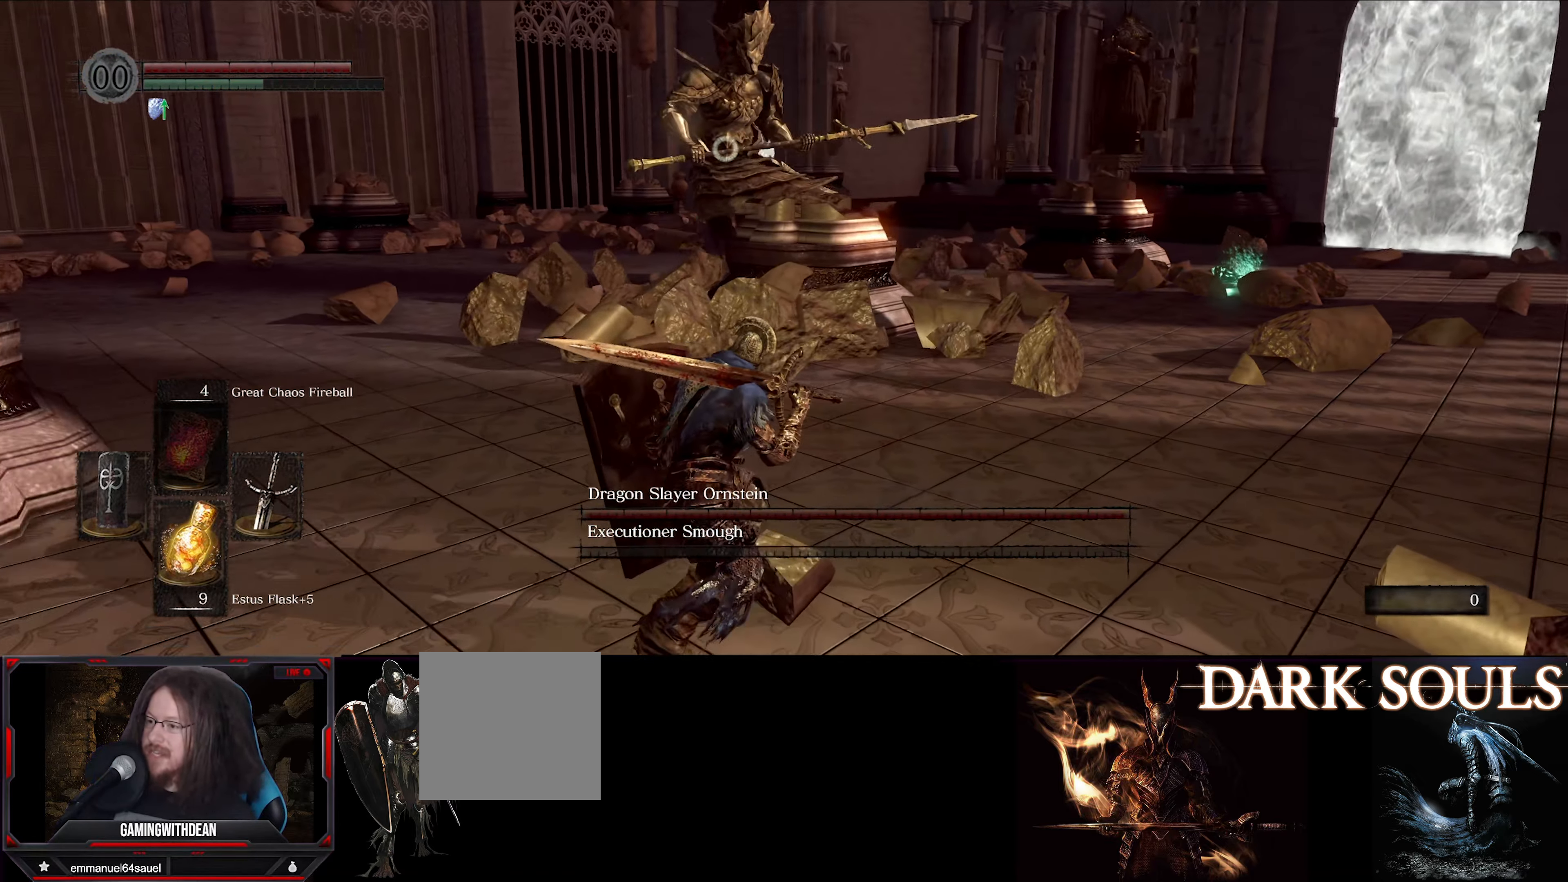
{"buttons": [], "left_stick": "left", "right_stick": "center", "events": [[450, "left_stick", "left"]]}
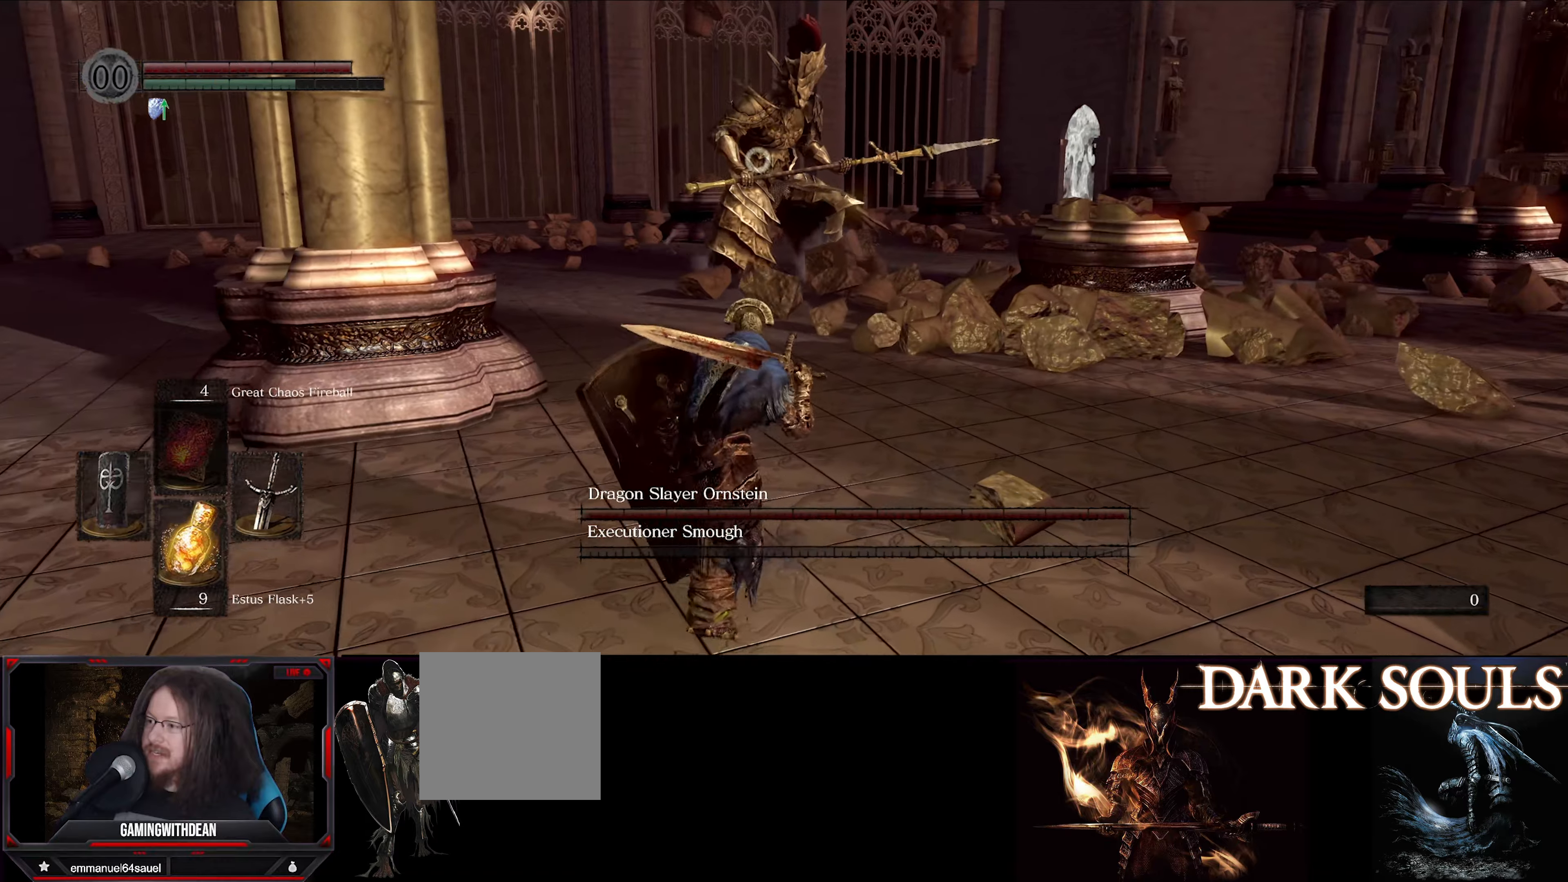
{"buttons": [], "left_stick": "left", "right_stick": "center", "events": []}
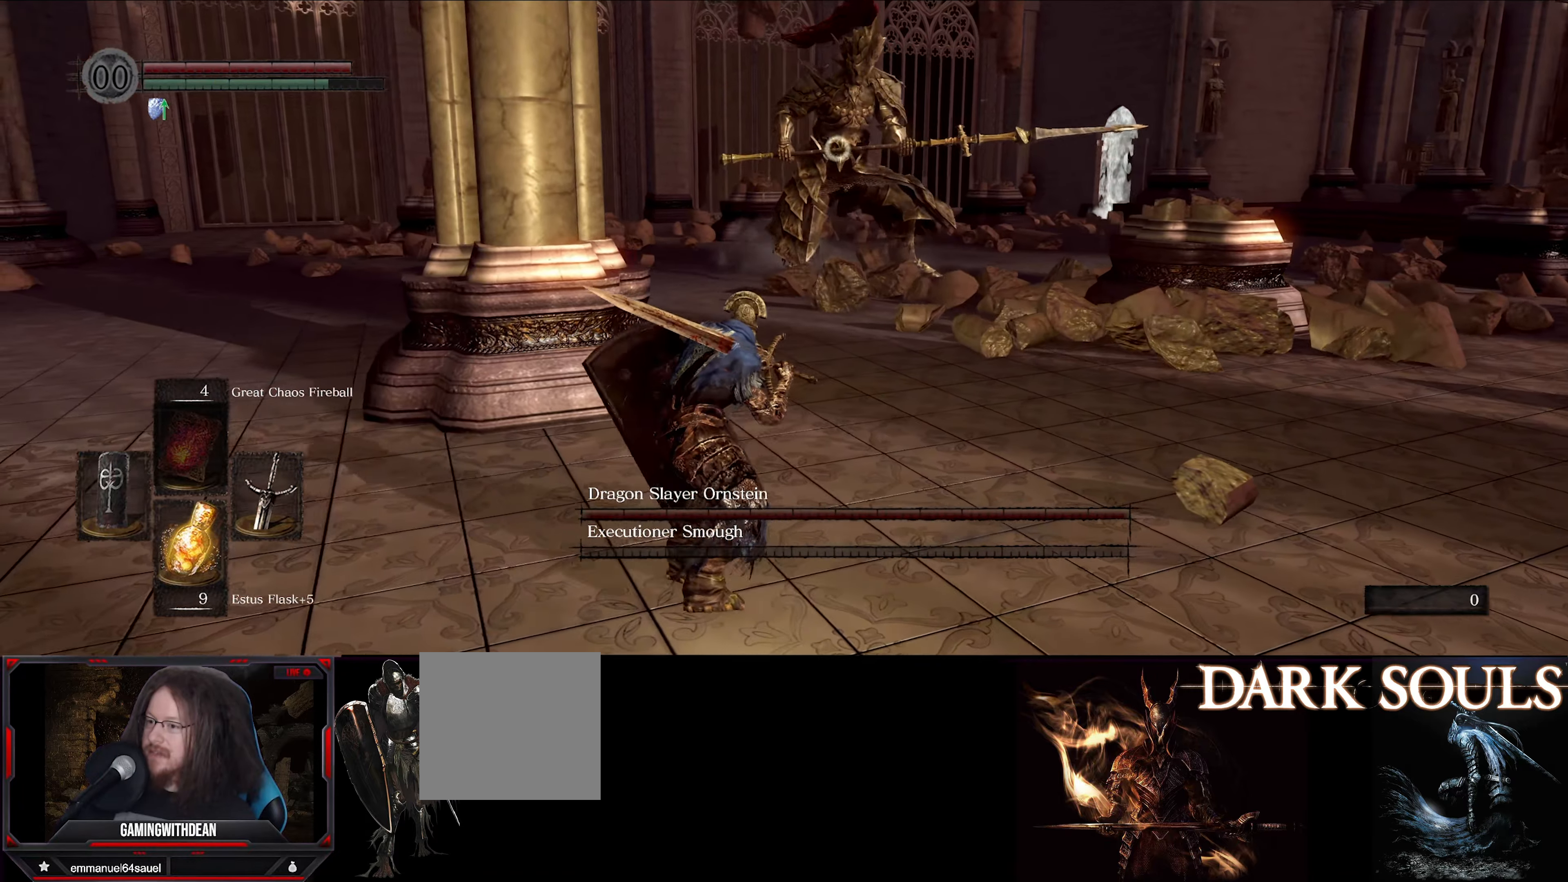
{"buttons": [], "left_stick": "left", "right_stick": "center", "events": []}
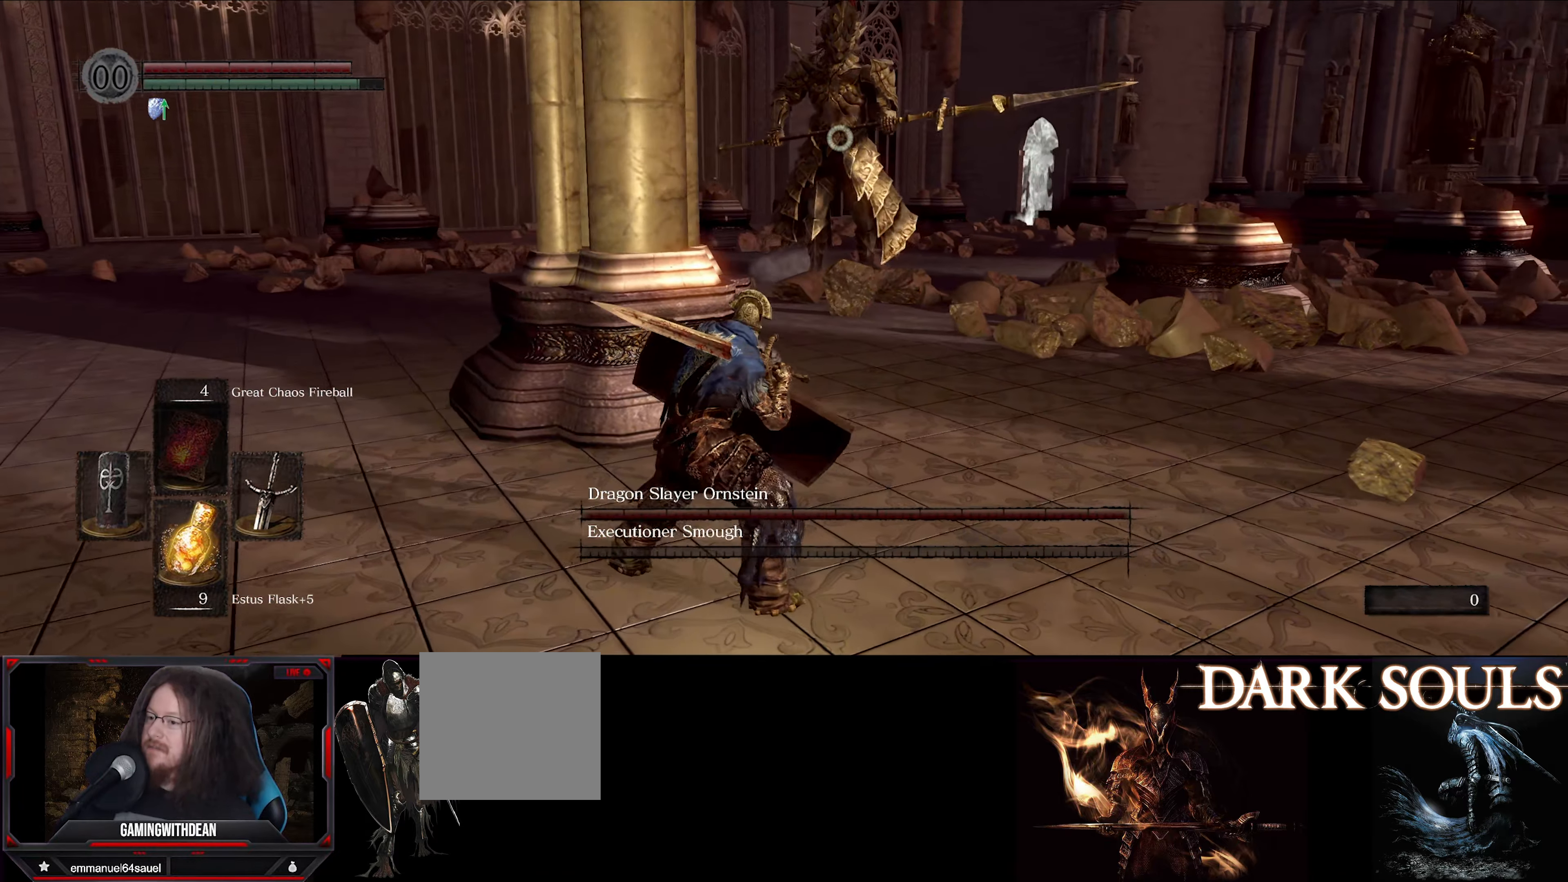
{"buttons": [], "left_stick": "down-left", "right_stick": "center", "events": [[417, "left_stick", "down-left"]]}
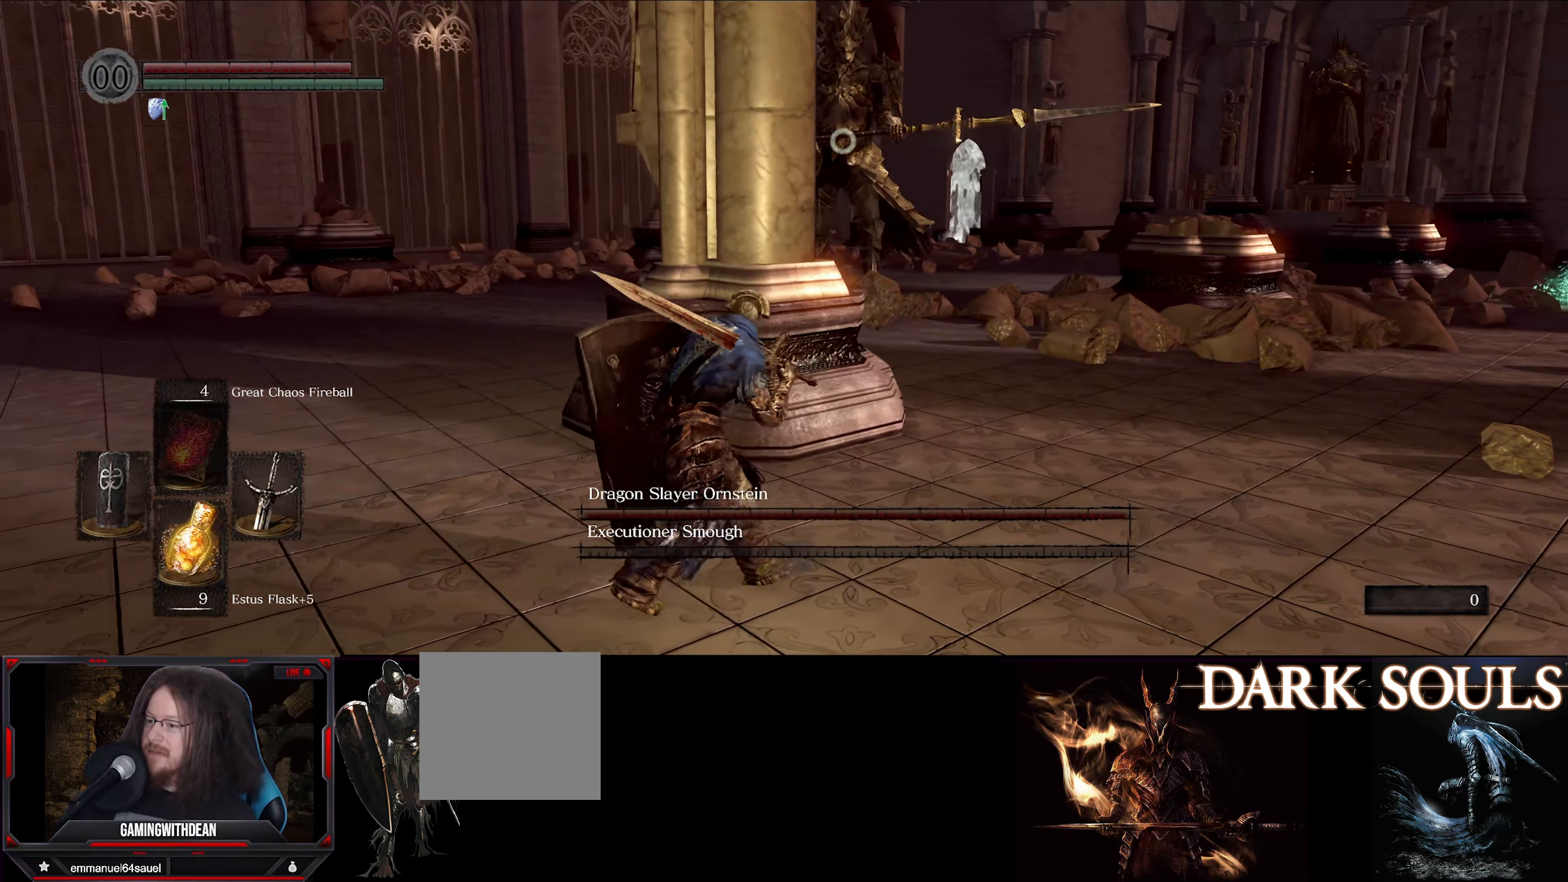
{"buttons": [], "left_stick": "center", "right_stick": "center", "events": [[267, "left_stick", "center"]]}
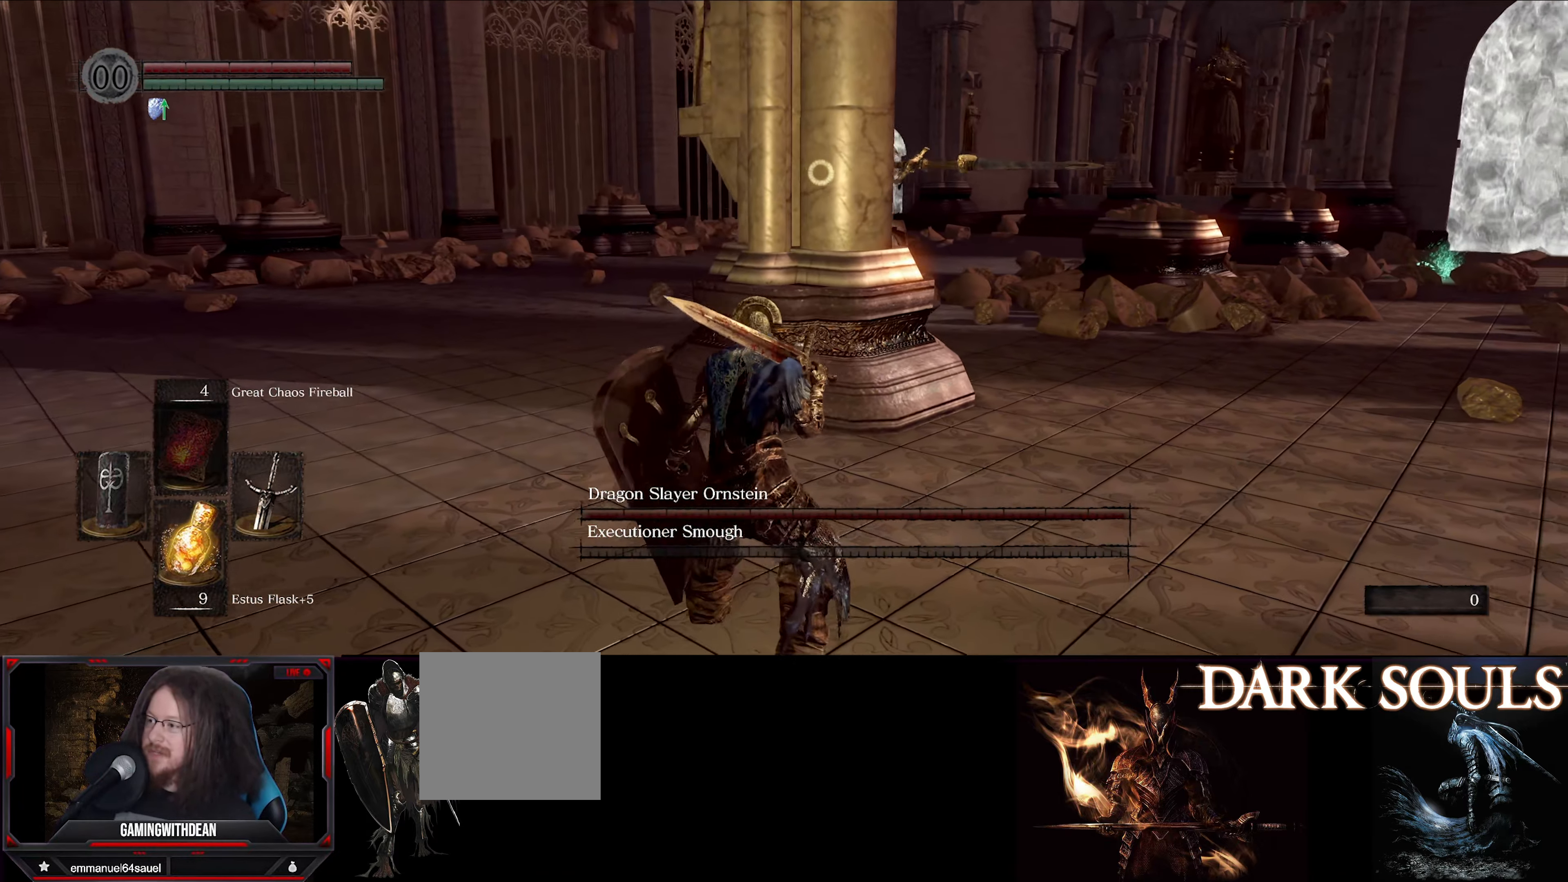
{"buttons": ["L1"], "left_stick": "down-right", "right_stick": "center", "events": [[17, "L1", "down"], [284, "left_stick", "down"], [500, "left_stick", "down-right"]]}
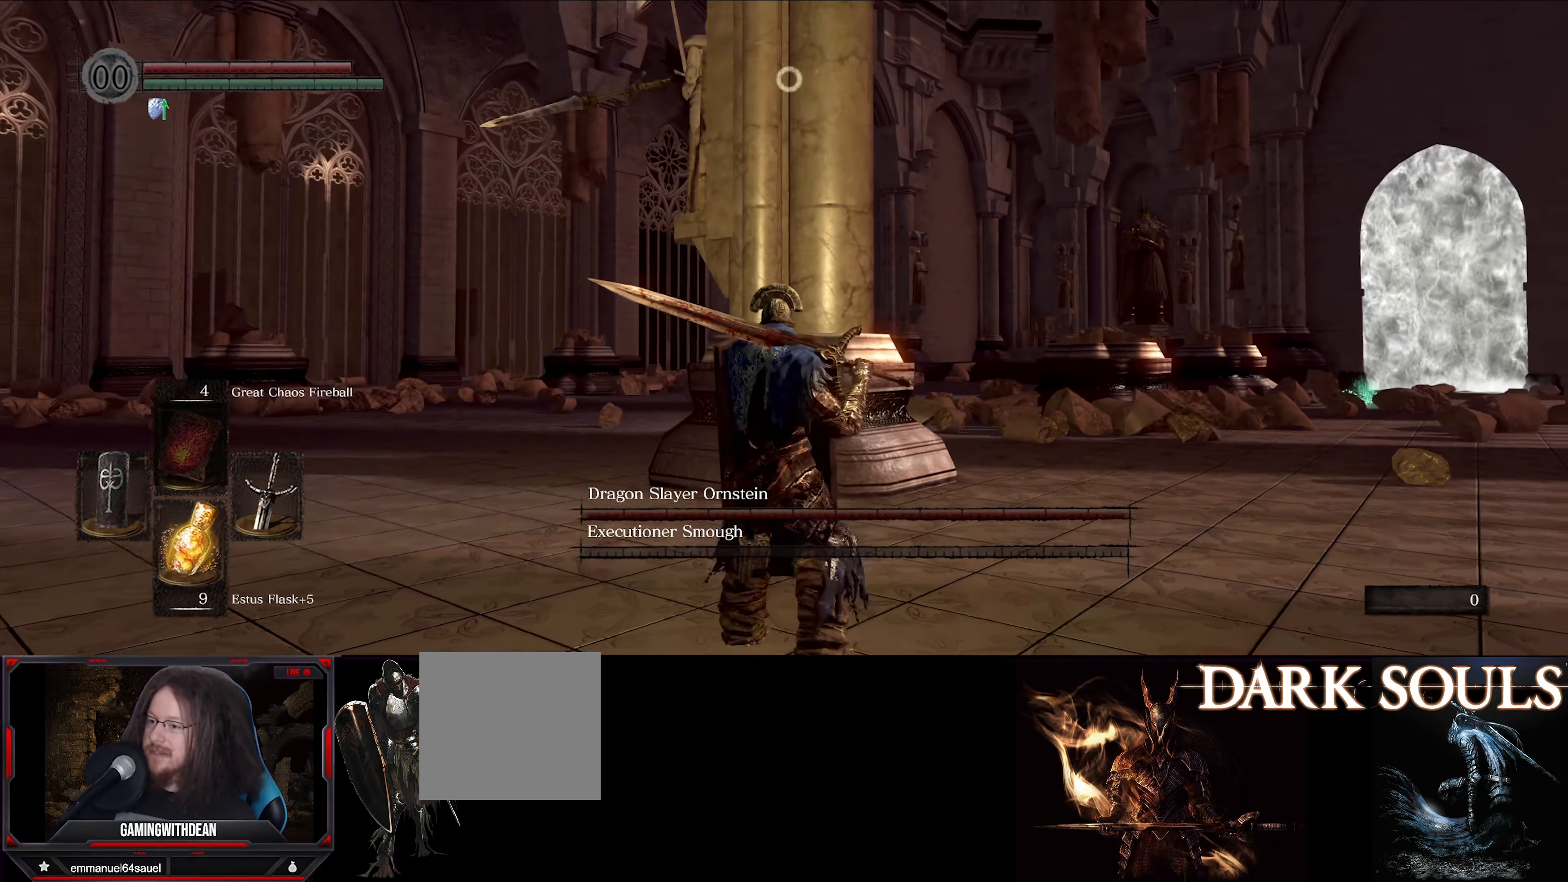
{"buttons": ["L1"], "left_stick": "down", "right_stick": "center", "events": [[234, "left_stick", "down"]]}
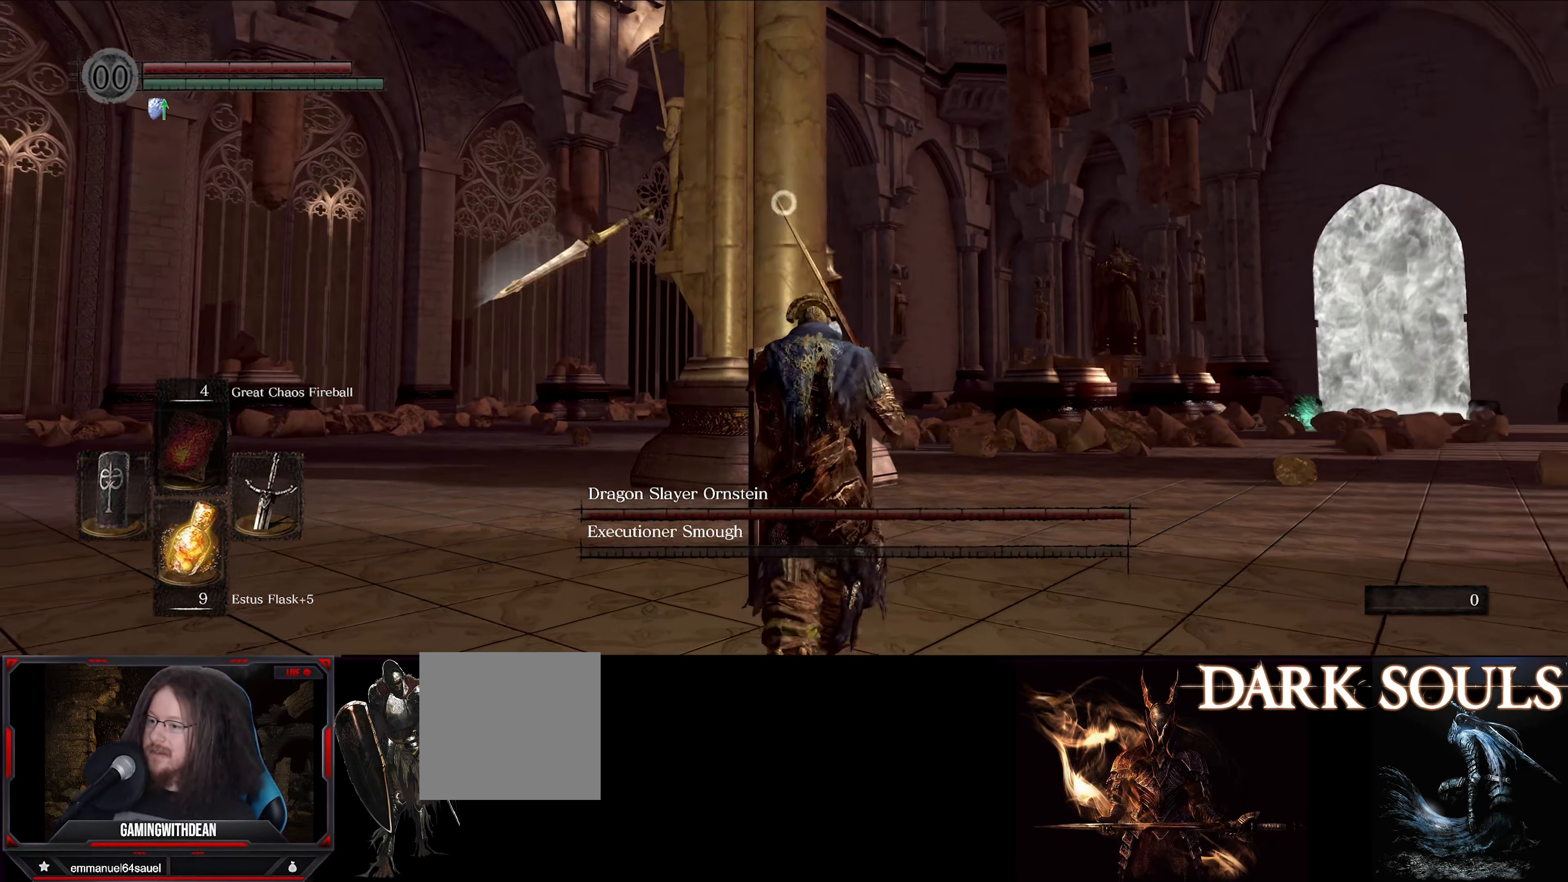
{"buttons": ["L1"], "left_stick": "up", "right_stick": "center", "events": [[34, "left_stick", "center"], [84, "left_stick", "up"]]}
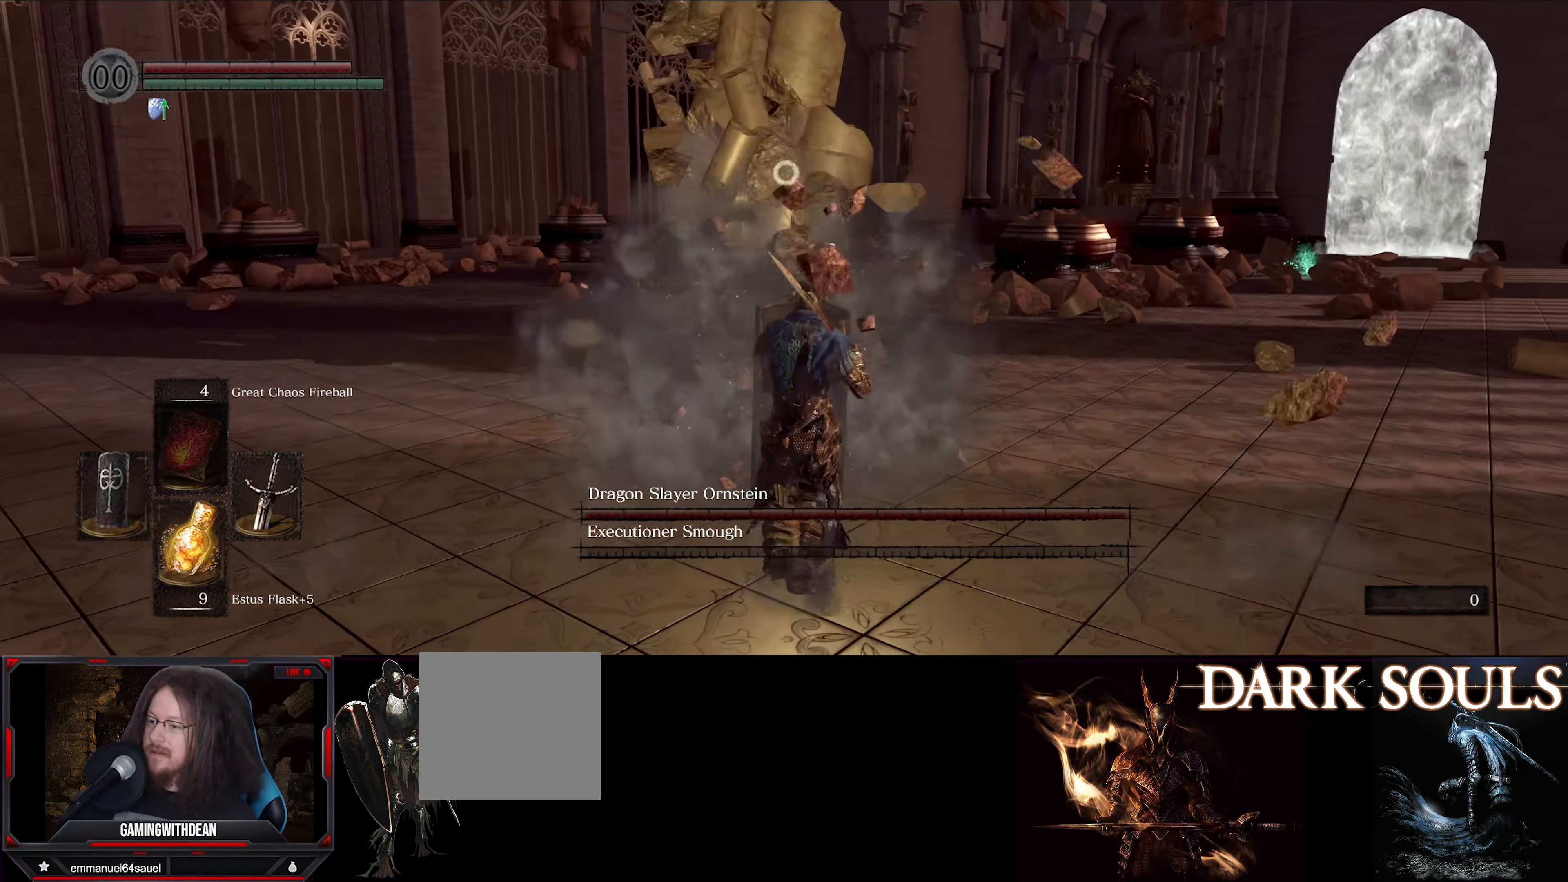
{"buttons": ["L1"], "left_stick": "up", "right_stick": "center", "events": []}
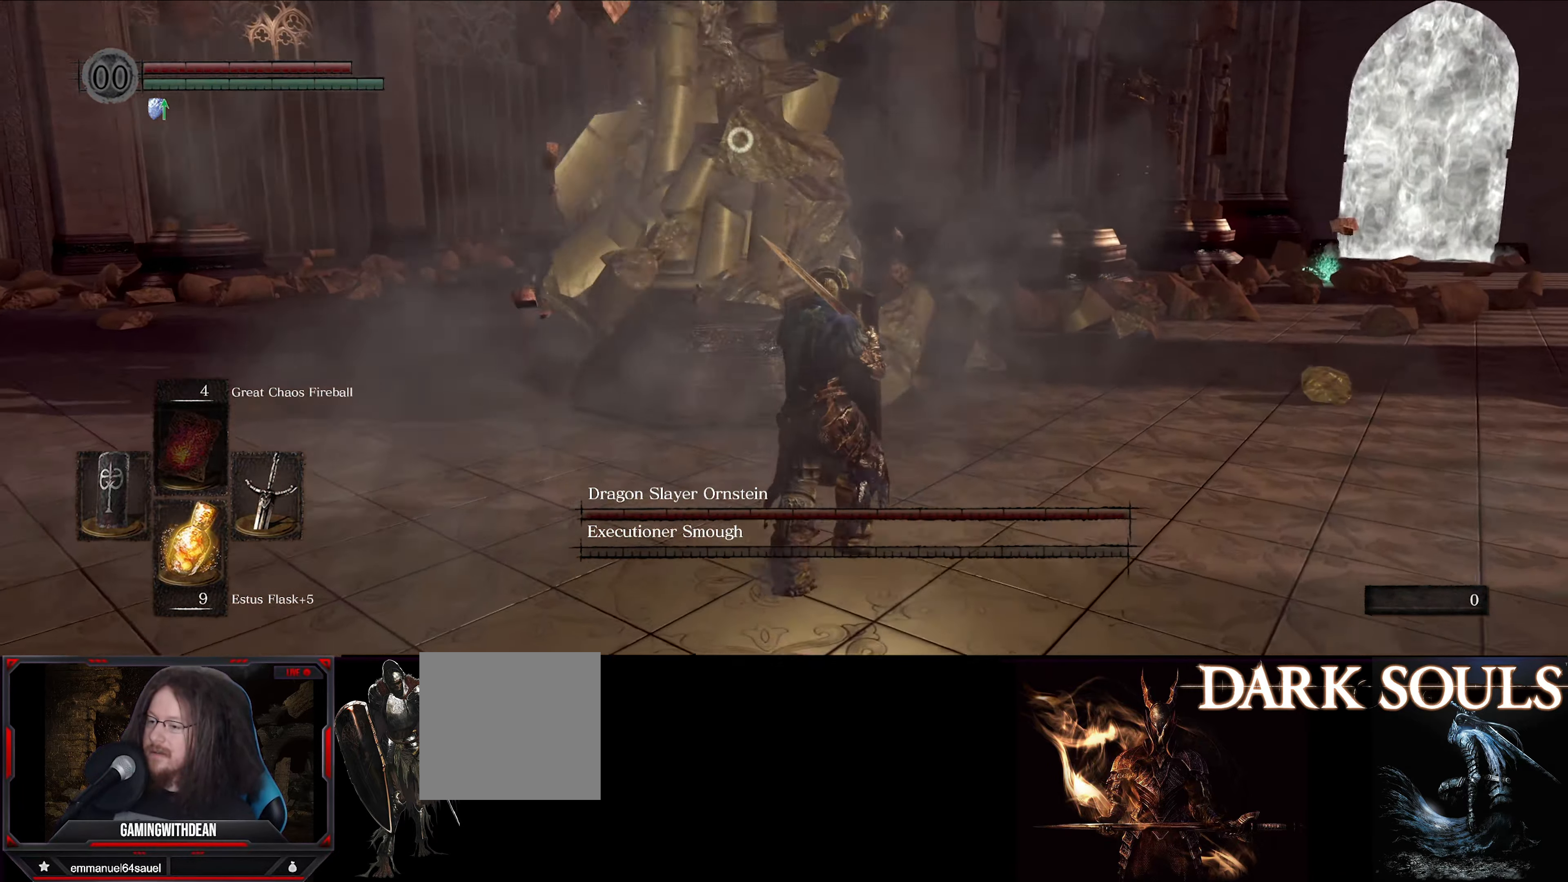
{"buttons": ["L1"], "left_stick": "up", "right_stick": "center", "events": []}
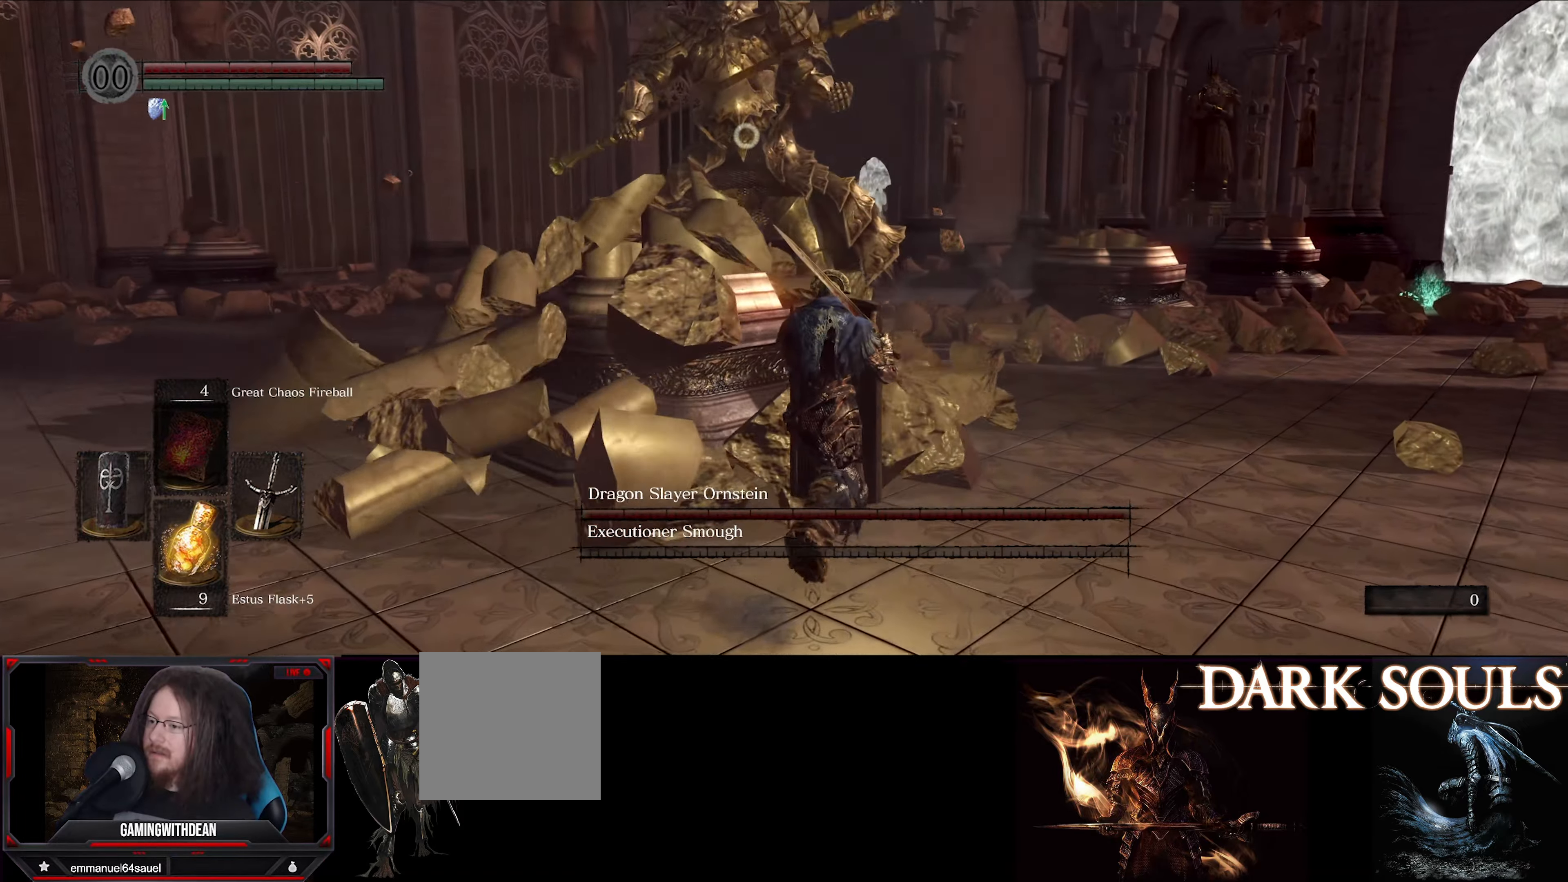
{"buttons": [], "left_stick": "up-right", "right_stick": "center", "events": [[33, "L1", "up"], [416, "left_stick", "up-right"]]}
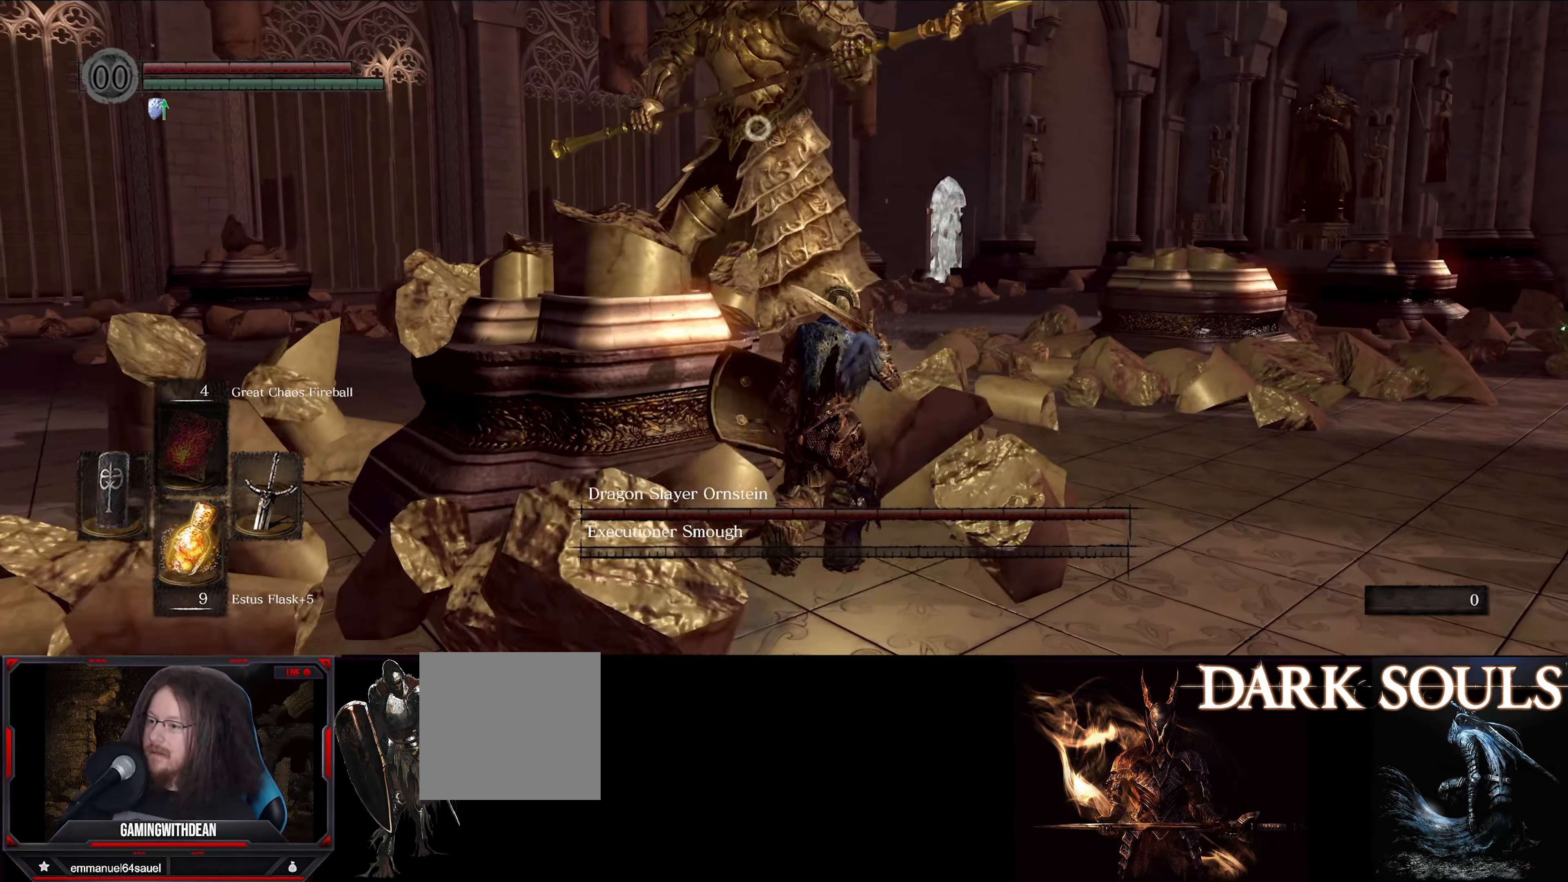
{"buttons": ["L1"], "left_stick": "up-right", "right_stick": "center", "events": [[300, "L1", "down"]]}
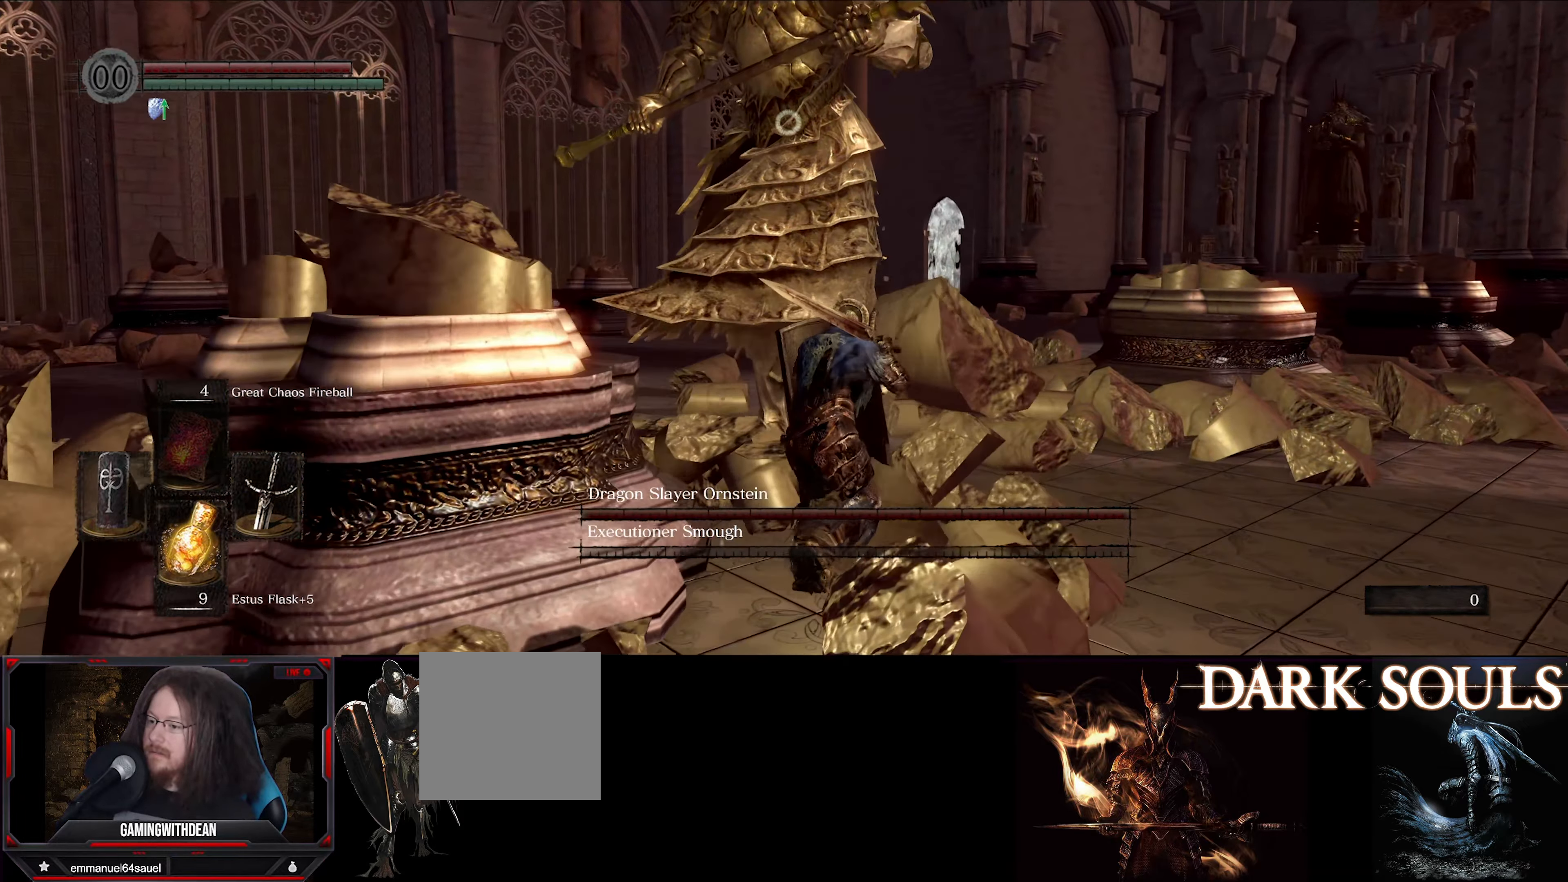
{"buttons": [], "left_stick": "up-right", "right_stick": "center", "events": [[450, "L1", "up"]]}
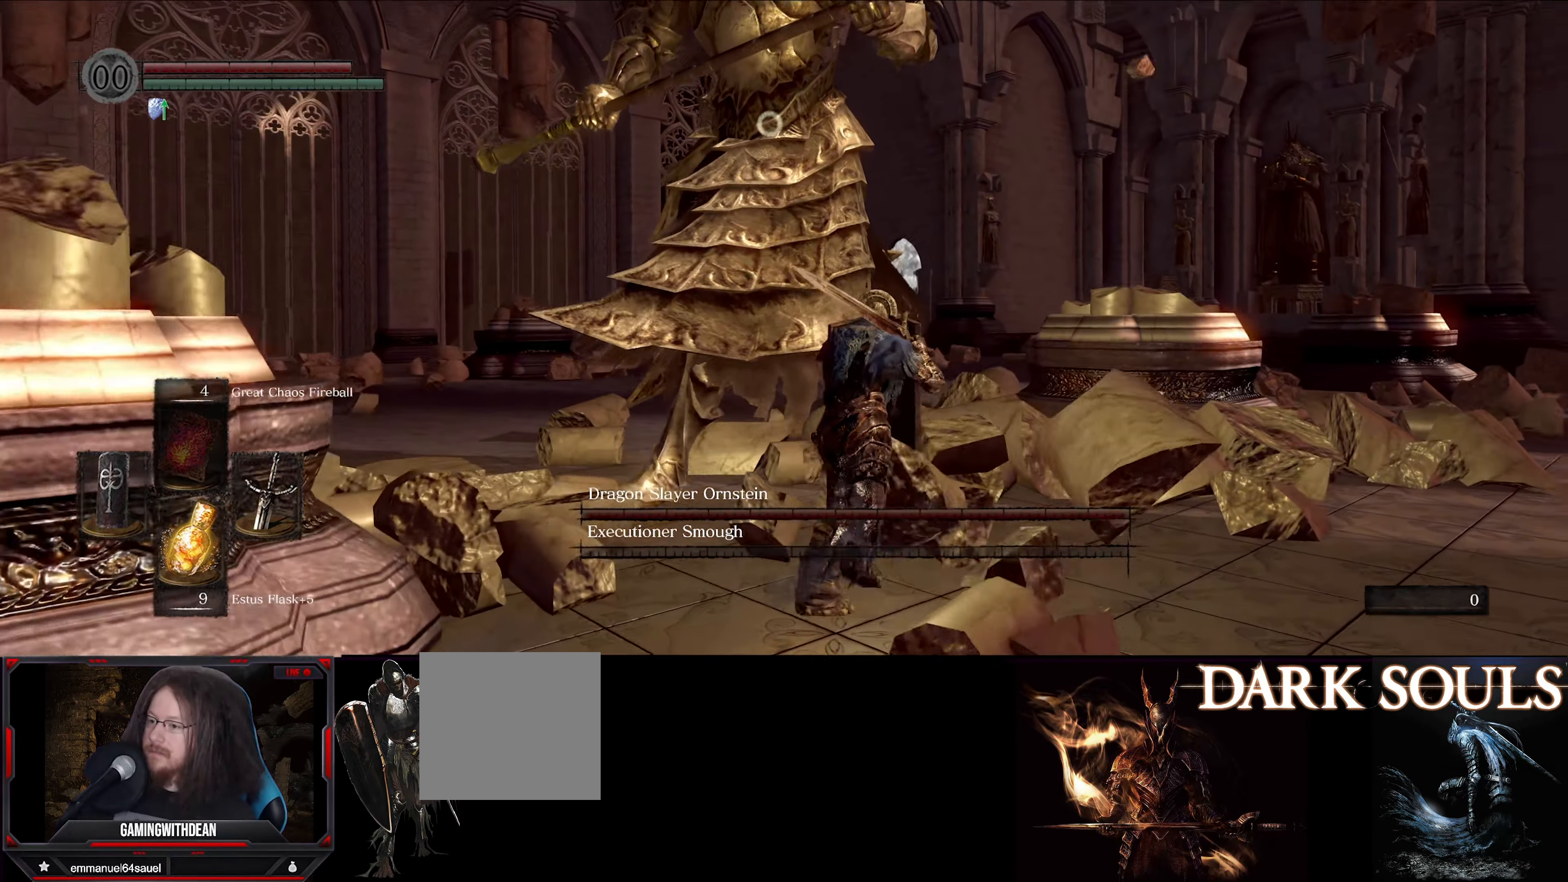
{"buttons": ["L1"], "left_stick": "up-right", "right_stick": "center", "events": [[16, "L1", "down"]]}
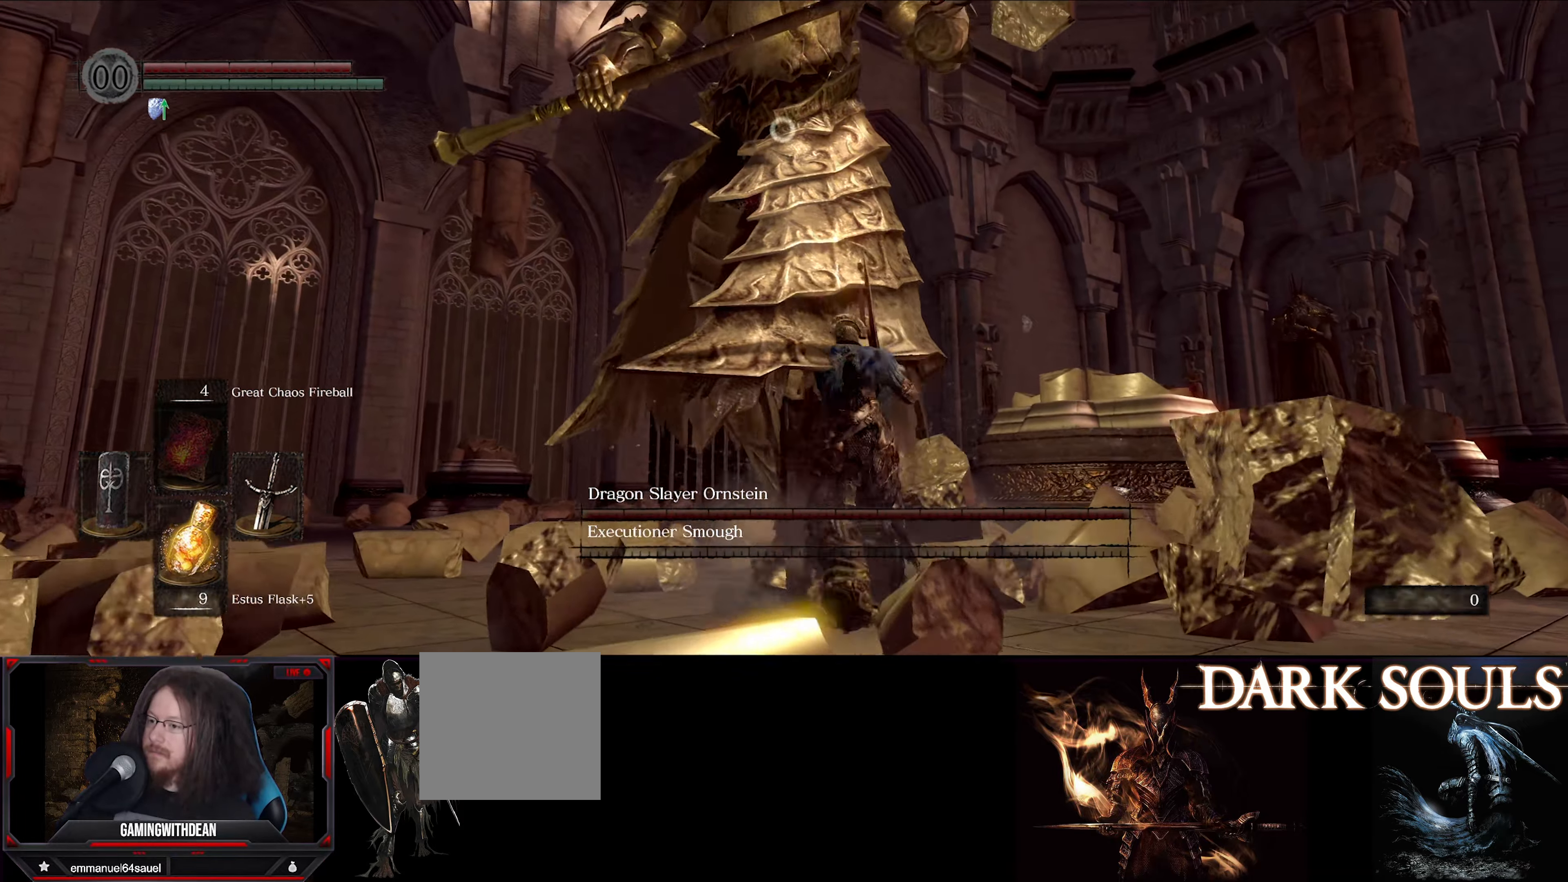
{"buttons": ["L1"], "left_stick": "up-right", "right_stick": "center", "events": []}
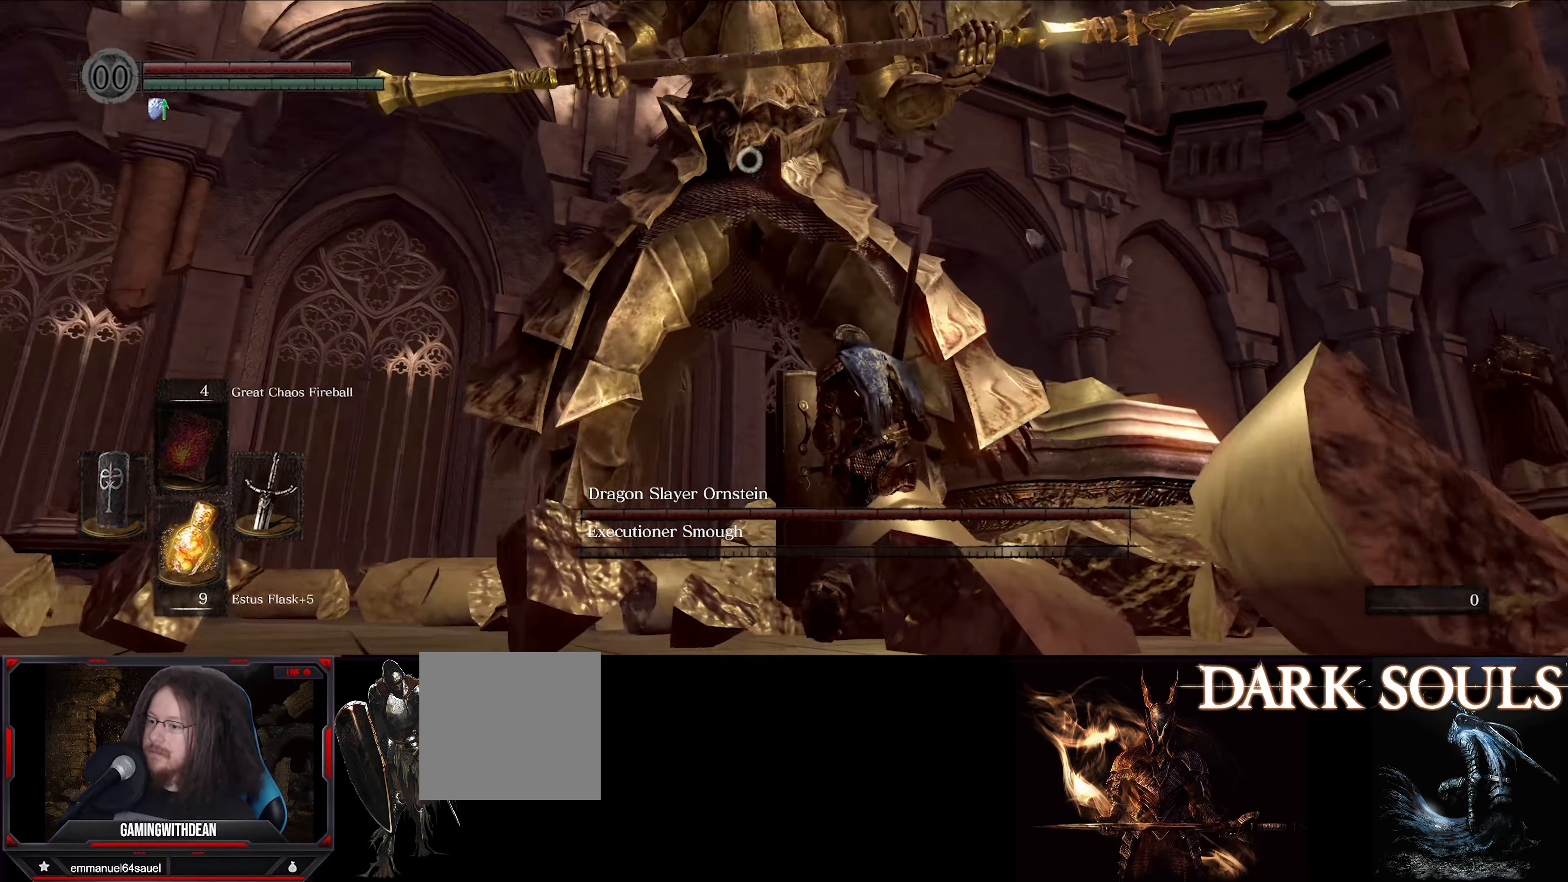
{"buttons": ["L1"], "left_stick": "up-left", "right_stick": "center", "events": [[300, "left_stick", "up"], [433, "left_stick", "up-left"]]}
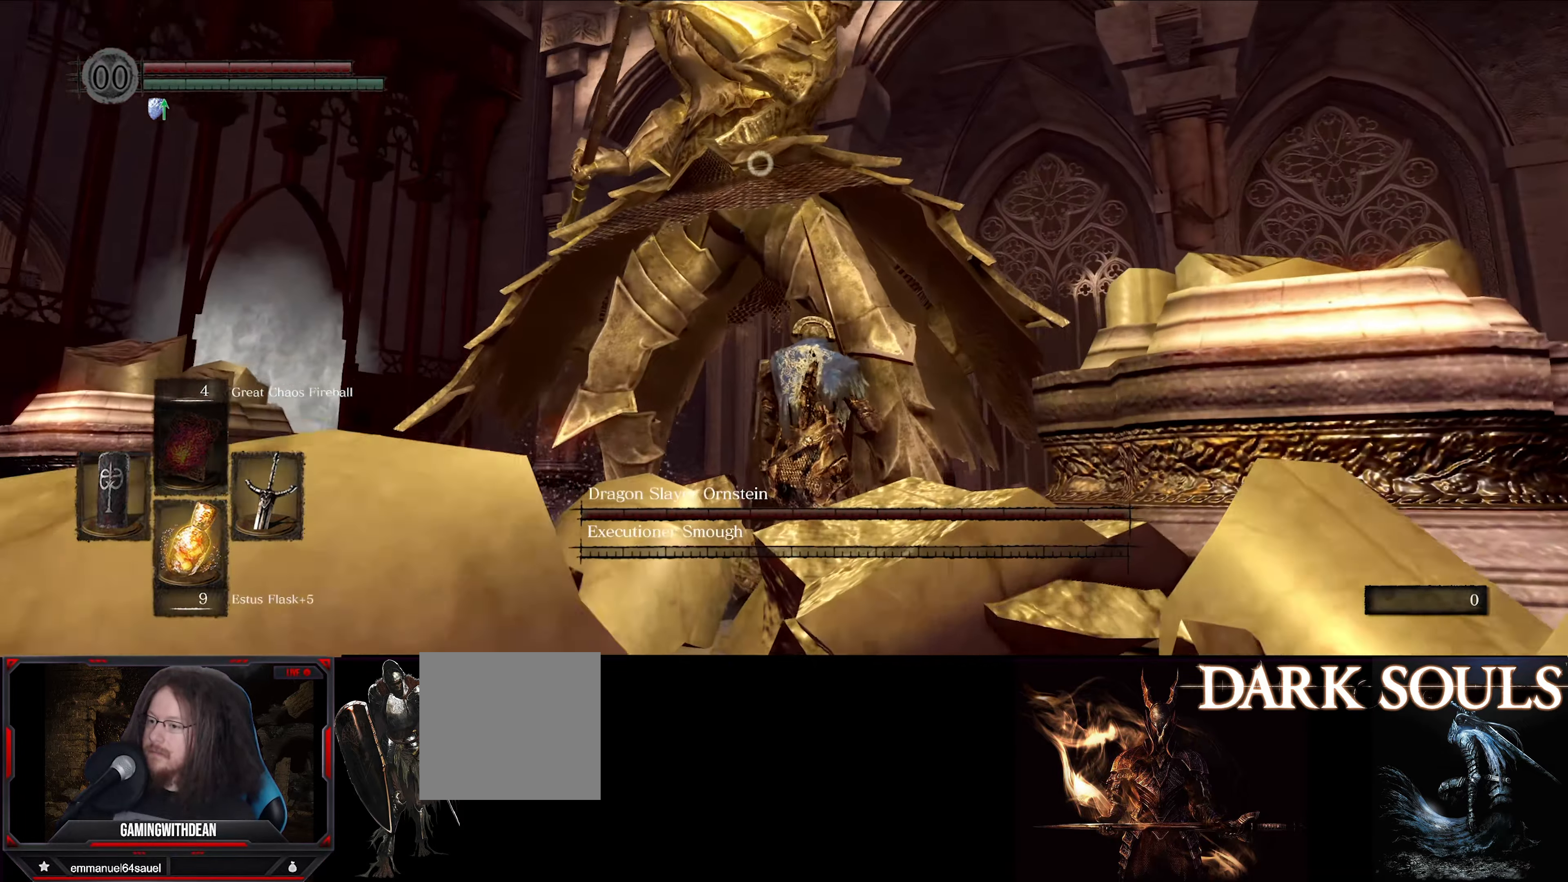
{"buttons": ["L1"], "left_stick": "up-left", "right_stick": "center", "events": []}
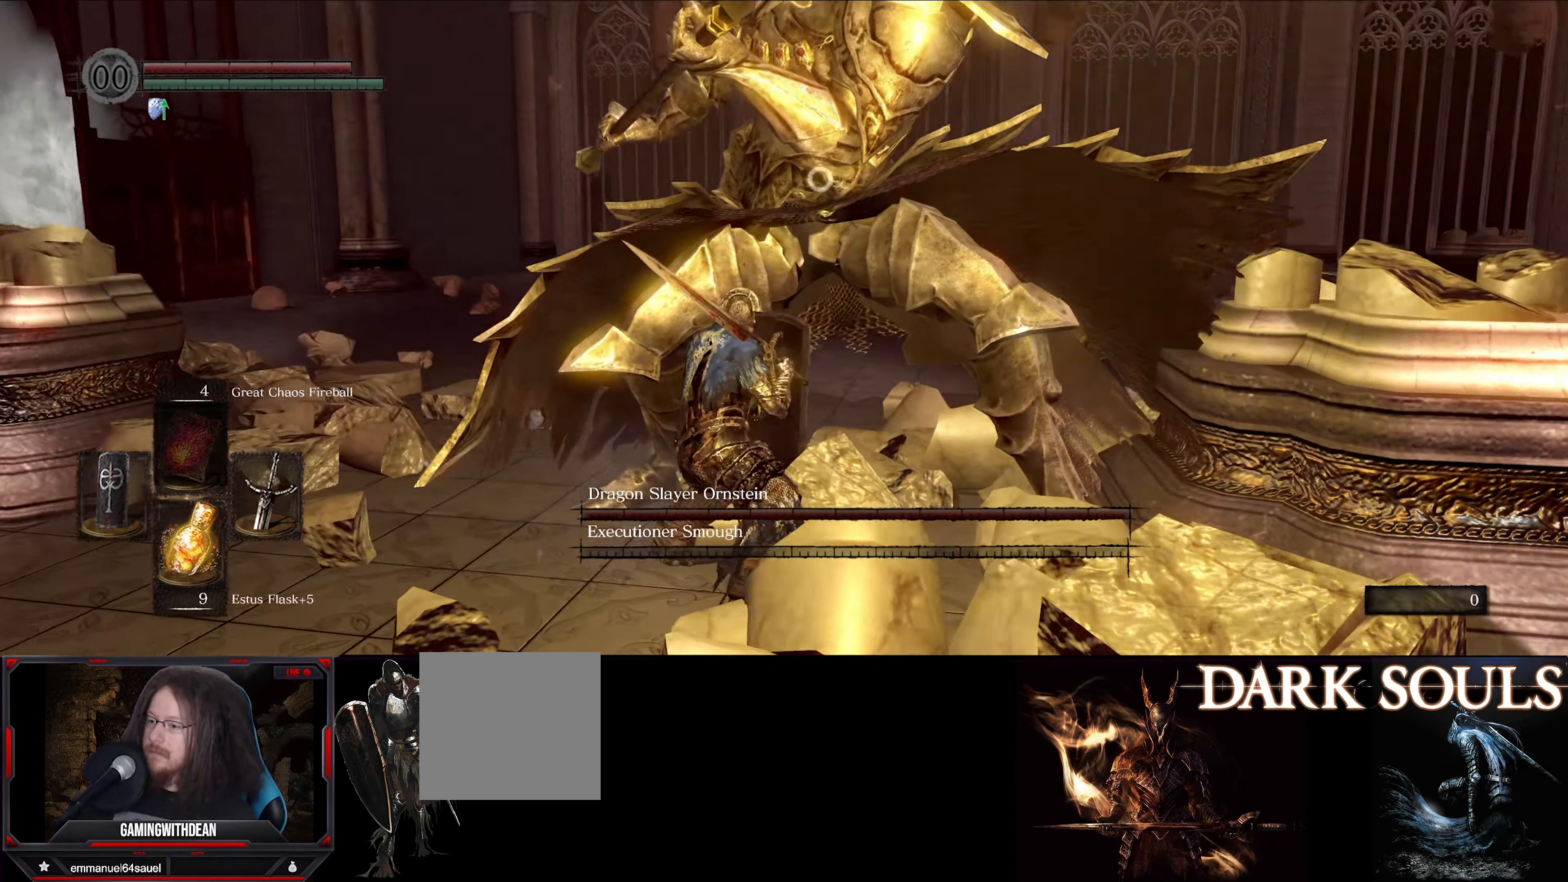
{"buttons": ["L1"], "left_stick": "left", "right_stick": "center", "events": [[217, "left_stick", "left"]]}
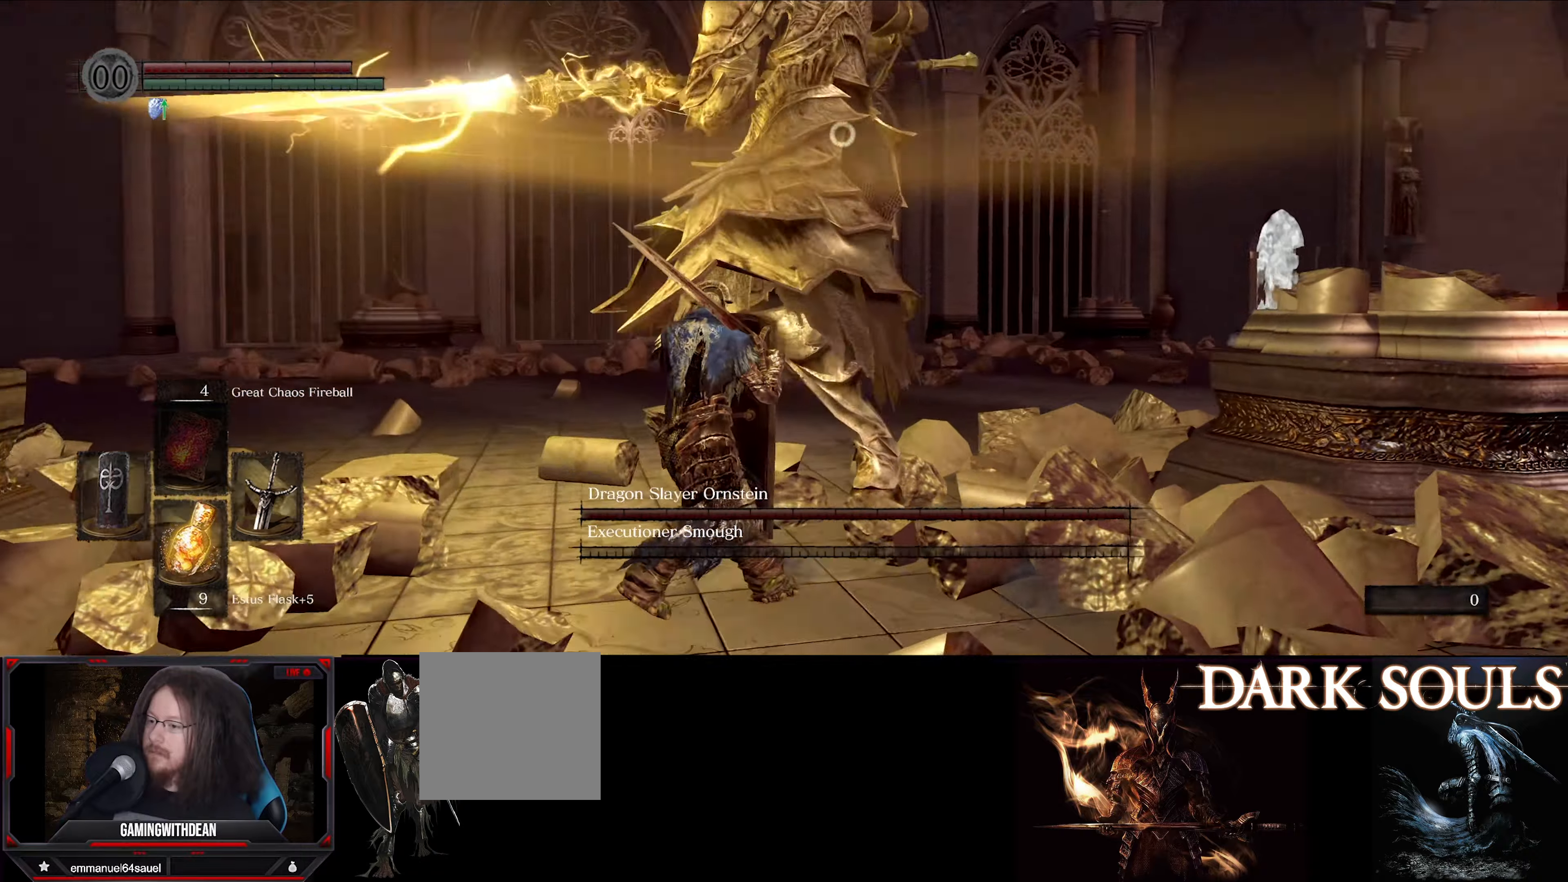
{"buttons": ["L1"], "left_stick": "up-left", "right_stick": "center", "events": [[67, "left_stick", "up-left"]]}
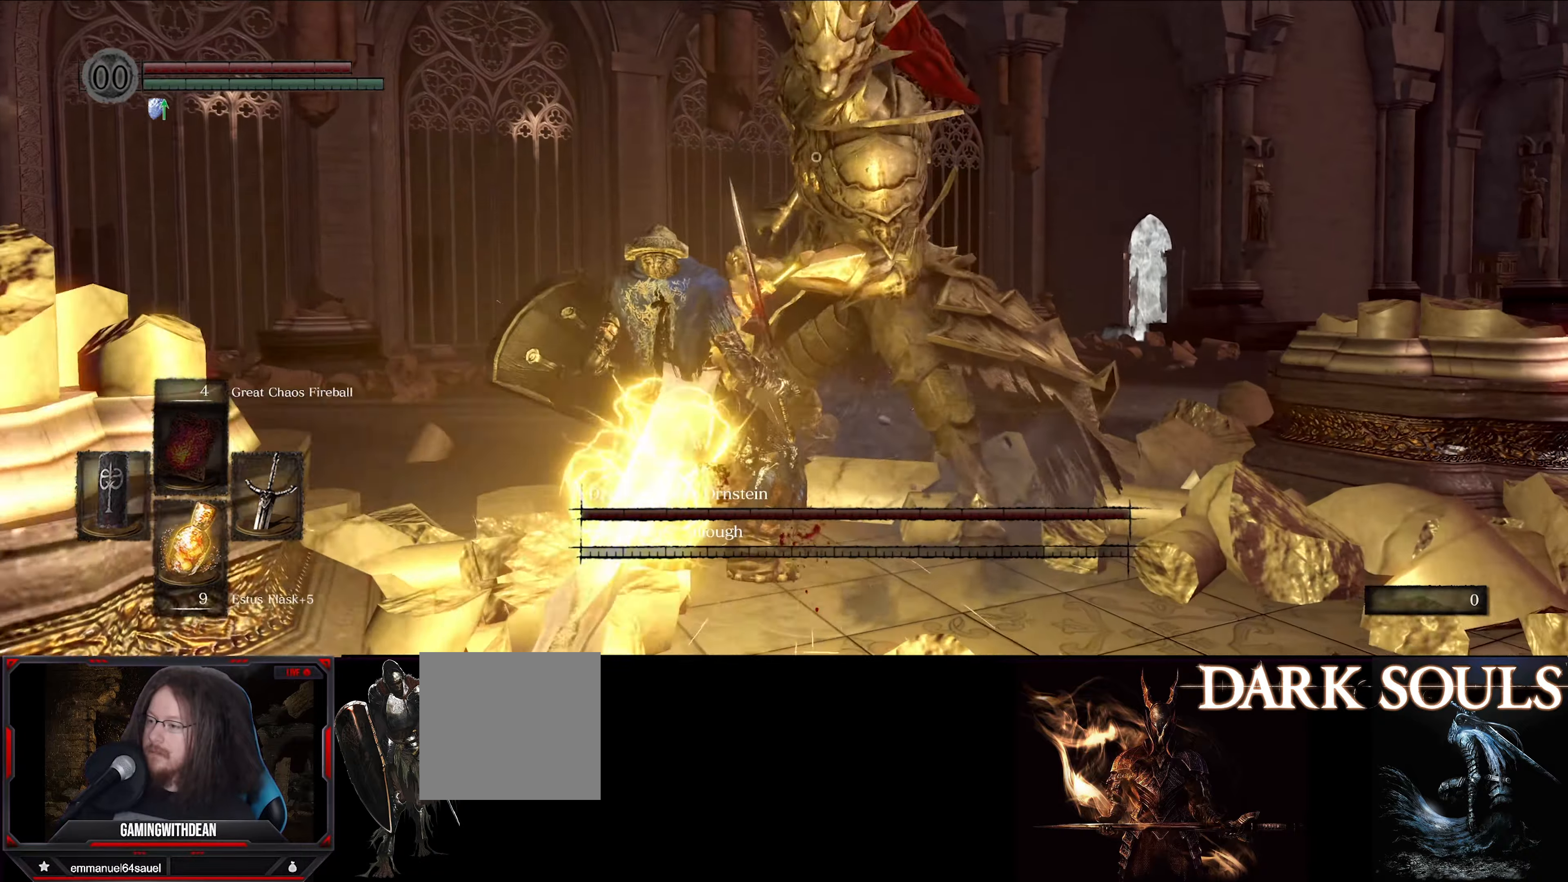
{"buttons": ["L1"], "left_stick": "up-left", "right_stick": "center", "events": []}
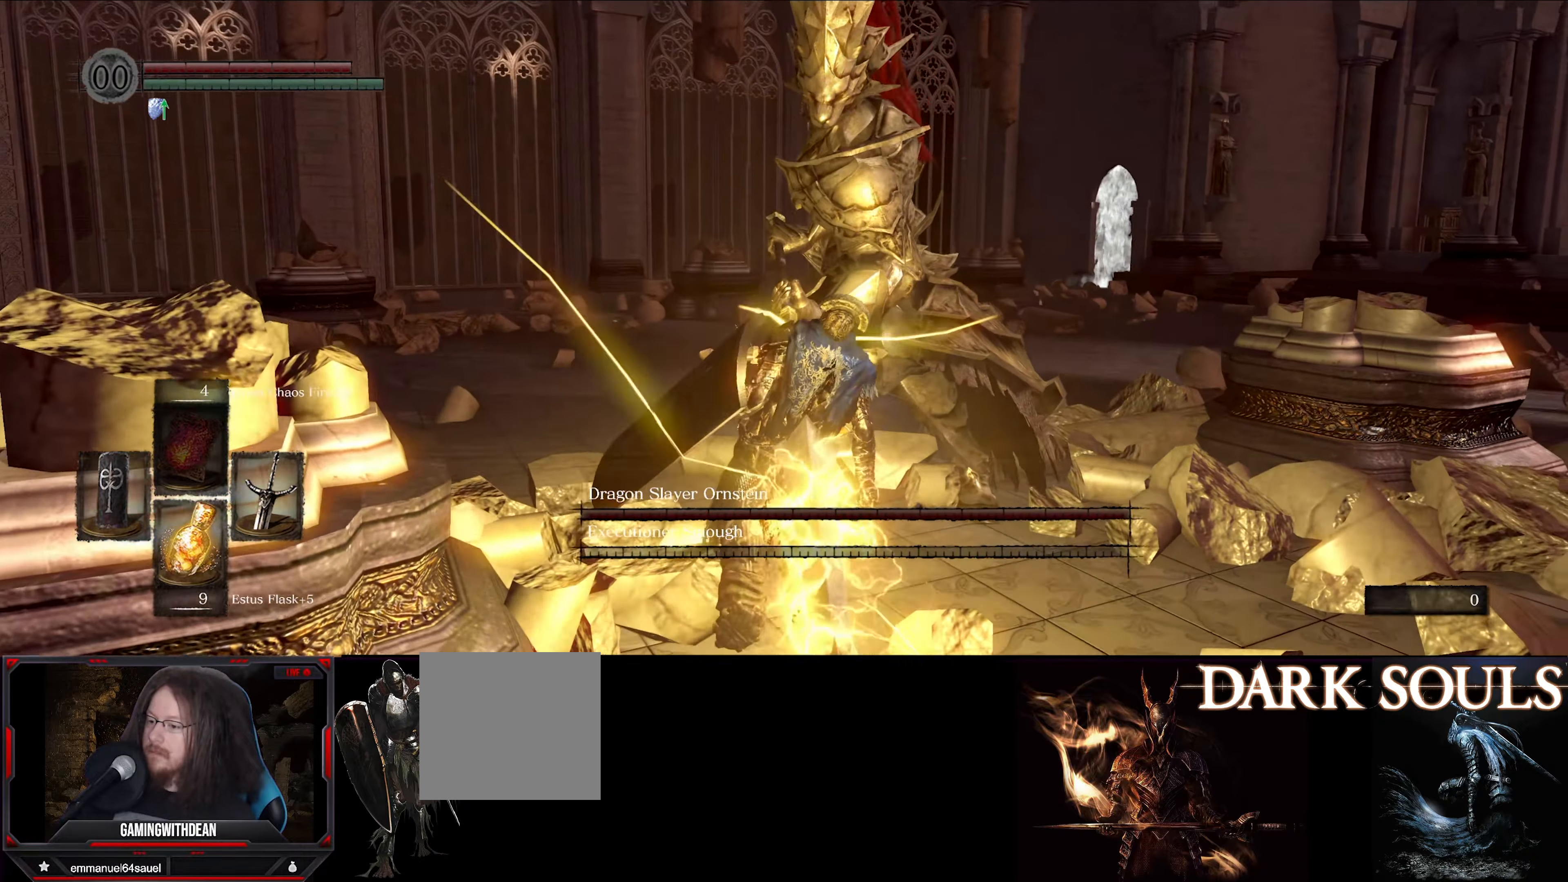
{"buttons": ["L1"], "left_stick": "up-left", "right_stick": "center", "events": []}
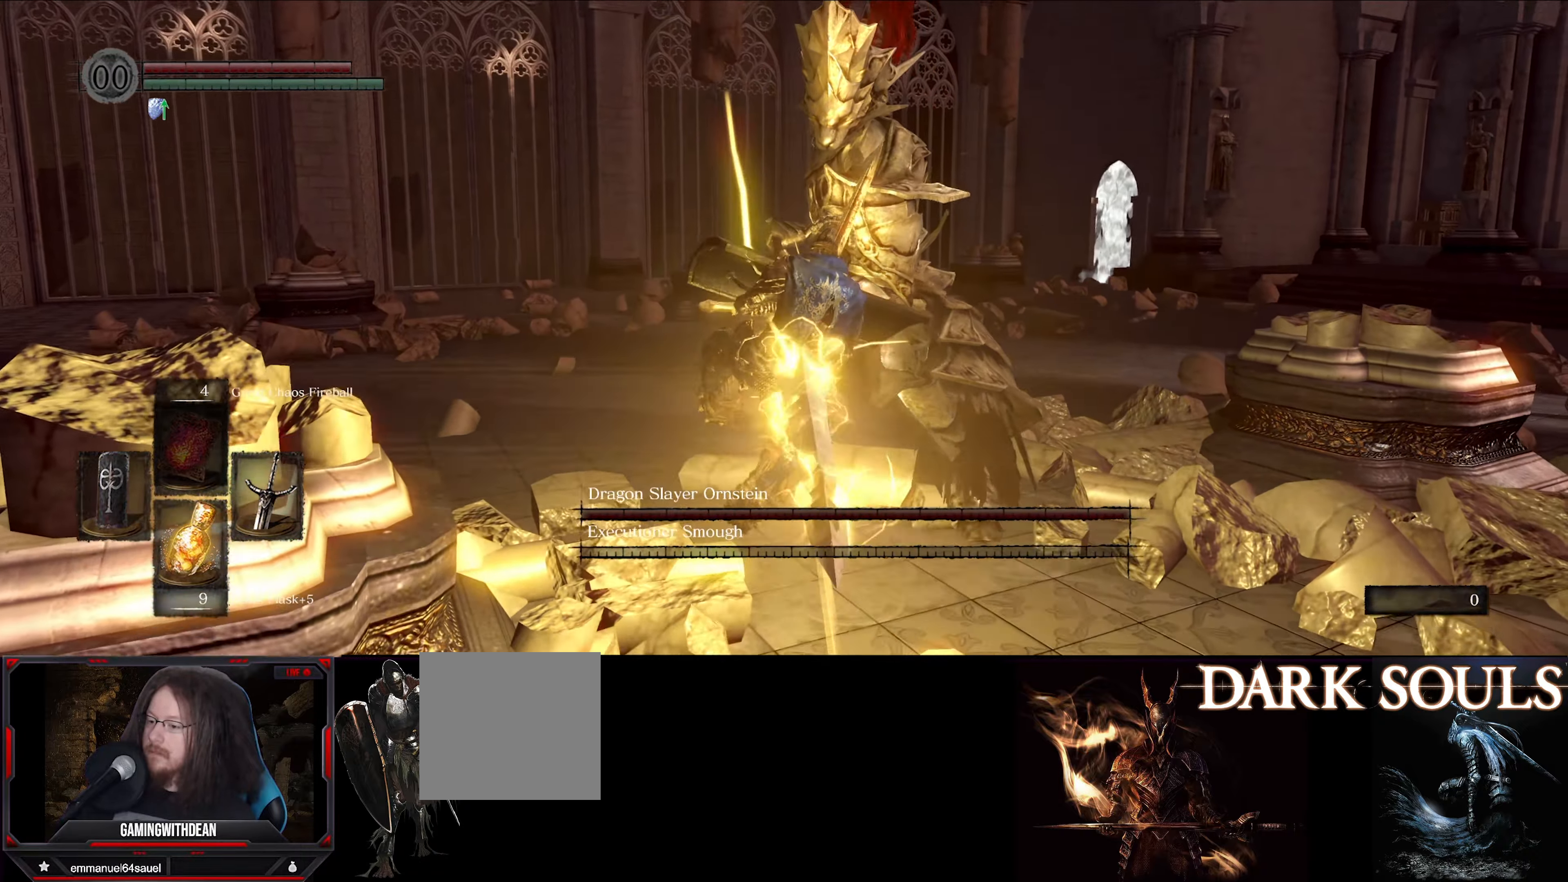
{"buttons": [], "left_stick": "up-left", "right_stick": "center", "events": [[67, "right_stick", "down-left"], [200, "L1", "up"], [217, "right_stick", "center"]]}
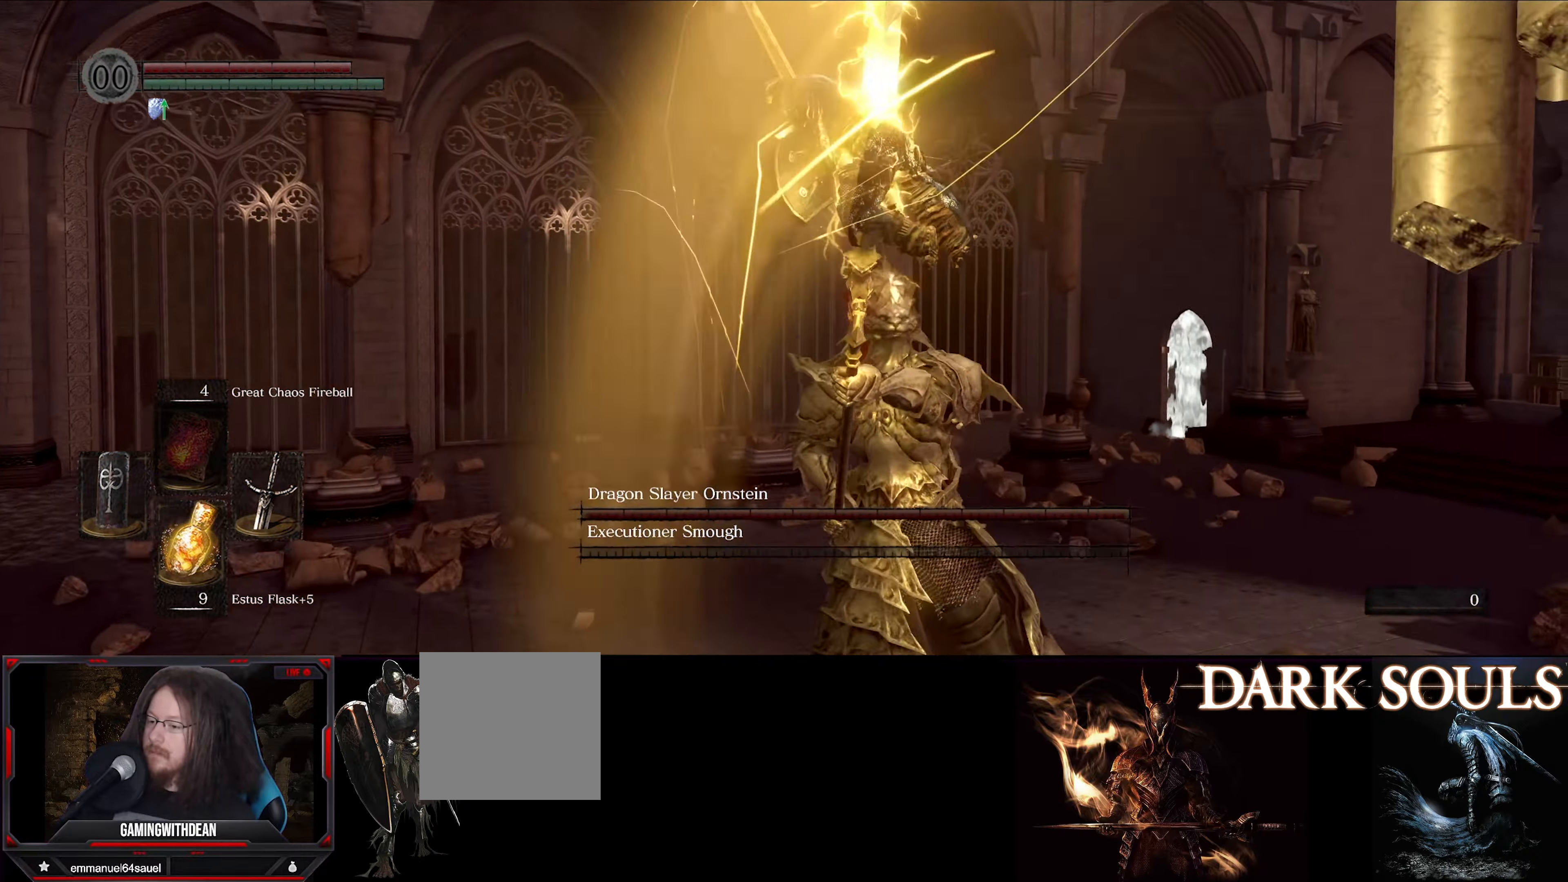
{"buttons": [], "left_stick": "up-left", "right_stick": "center", "events": []}